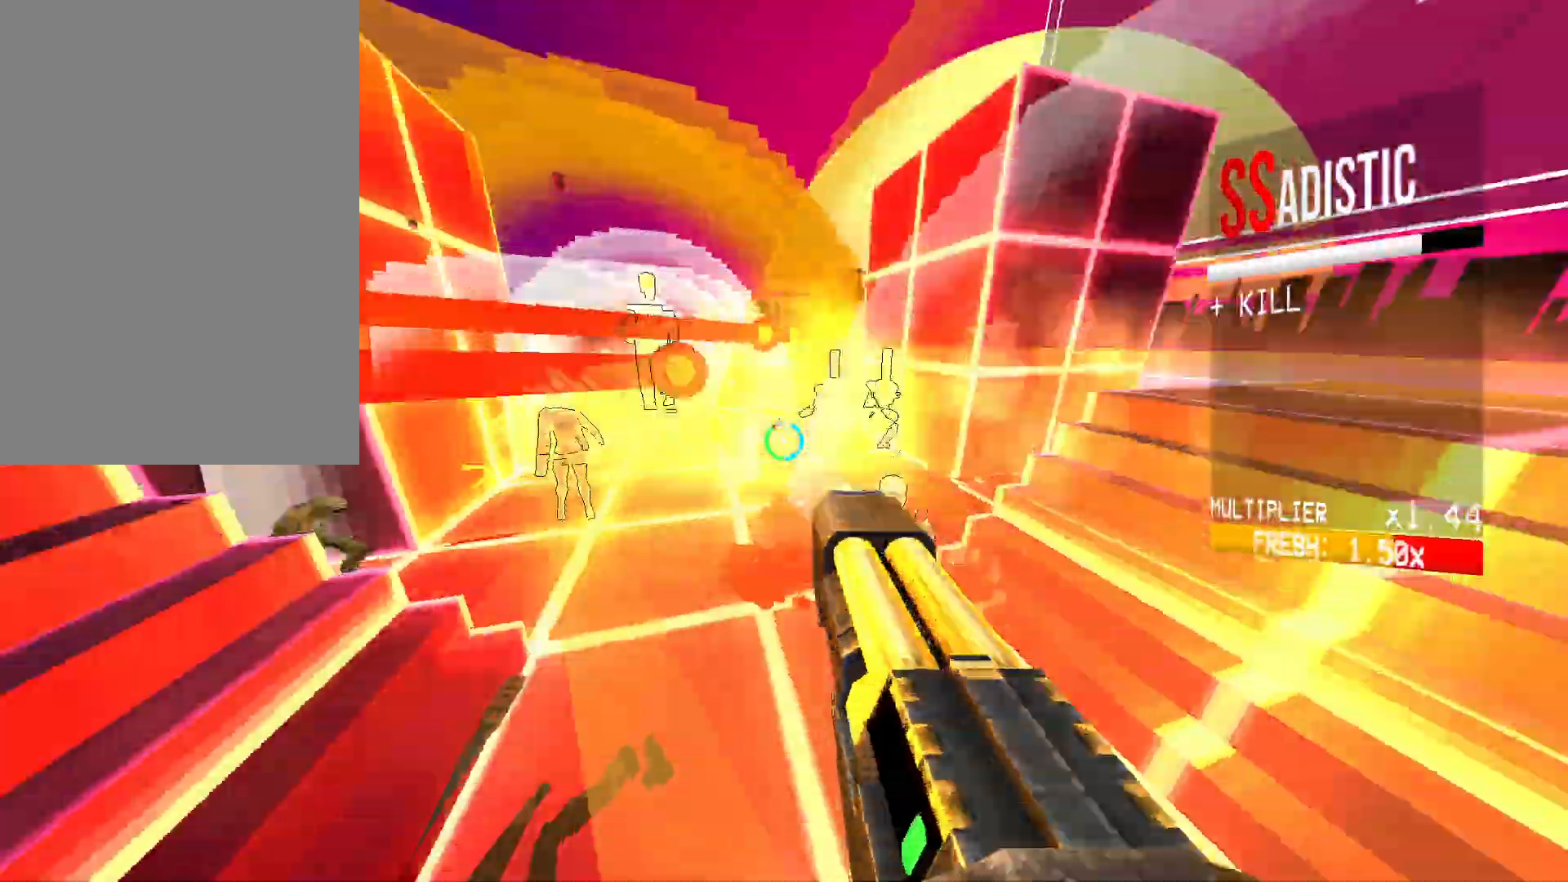
Gameplay with keyboard and mouse; each line is a JSON object with the keys and mouse buttons held at the frame after it. "events" lists presses ("down") and releases ("up") of "1", "2", "3", "4", "5", "a", "alt", "b", "c", "ctrl", "d", "e", "f", "g", "q", "r", "s", "shift", "space", "t", "tab", "v", "w", "x", "z", "mouse_left", "mouse_wheel", "mouse_right", "mouse_mb4" and "mouse_mb5" between this image and that frame as [ms after this image, input, new state], when the widget could be followed in between. "mouse_left", "mouse_wheel", "mouse_right", "mouse_mb4", "mouse_mb5" = the "left", "wheel", "right", "mb4", "mb5" buttons of the "mouse" list. No other keys are recorded. "wheel" means that the mouse wheel is clicked or scrolled. Mouse movement is not recorded.
{"keys": ["ctrl", "s"], "mouse": [], "events": [[33, "space", "up"], [150, "mouse_left", "down"], [200, "f", "down"], [267, "2", "down"], [267, "mouse_left", "up"], [350, "f", "up"], [383, "2", "up"], [450, "ctrl", "down"]]}
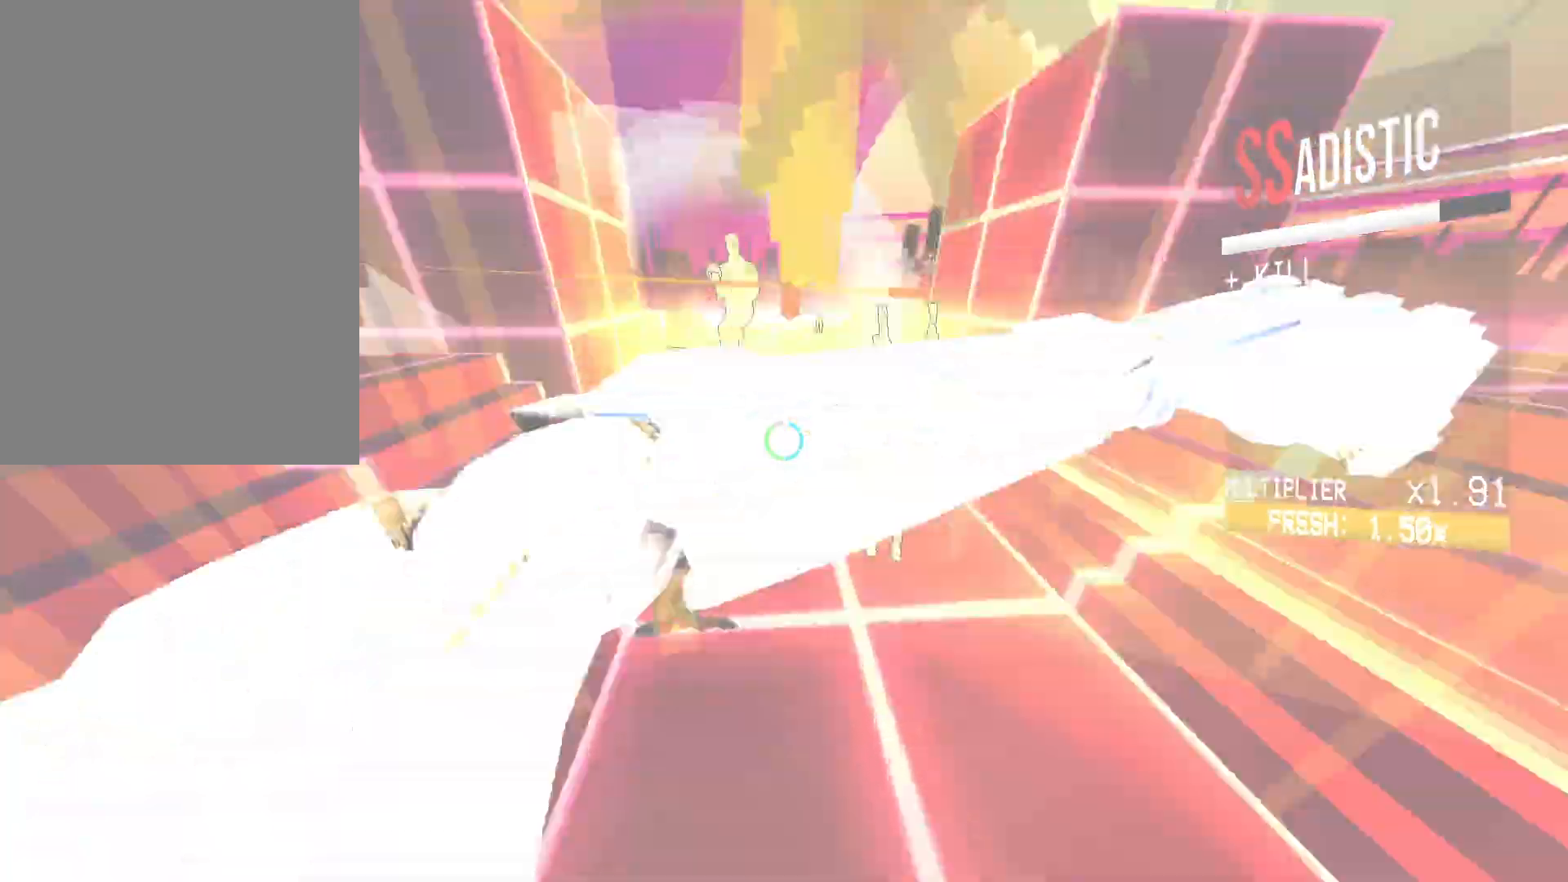
{"keys": [], "mouse": [], "events": [[200, "3", "down"], [283, "ctrl", "up"], [283, "space", "down"], [367, "3", "up"], [433, "space", "up"], [450, "s", "up"]]}
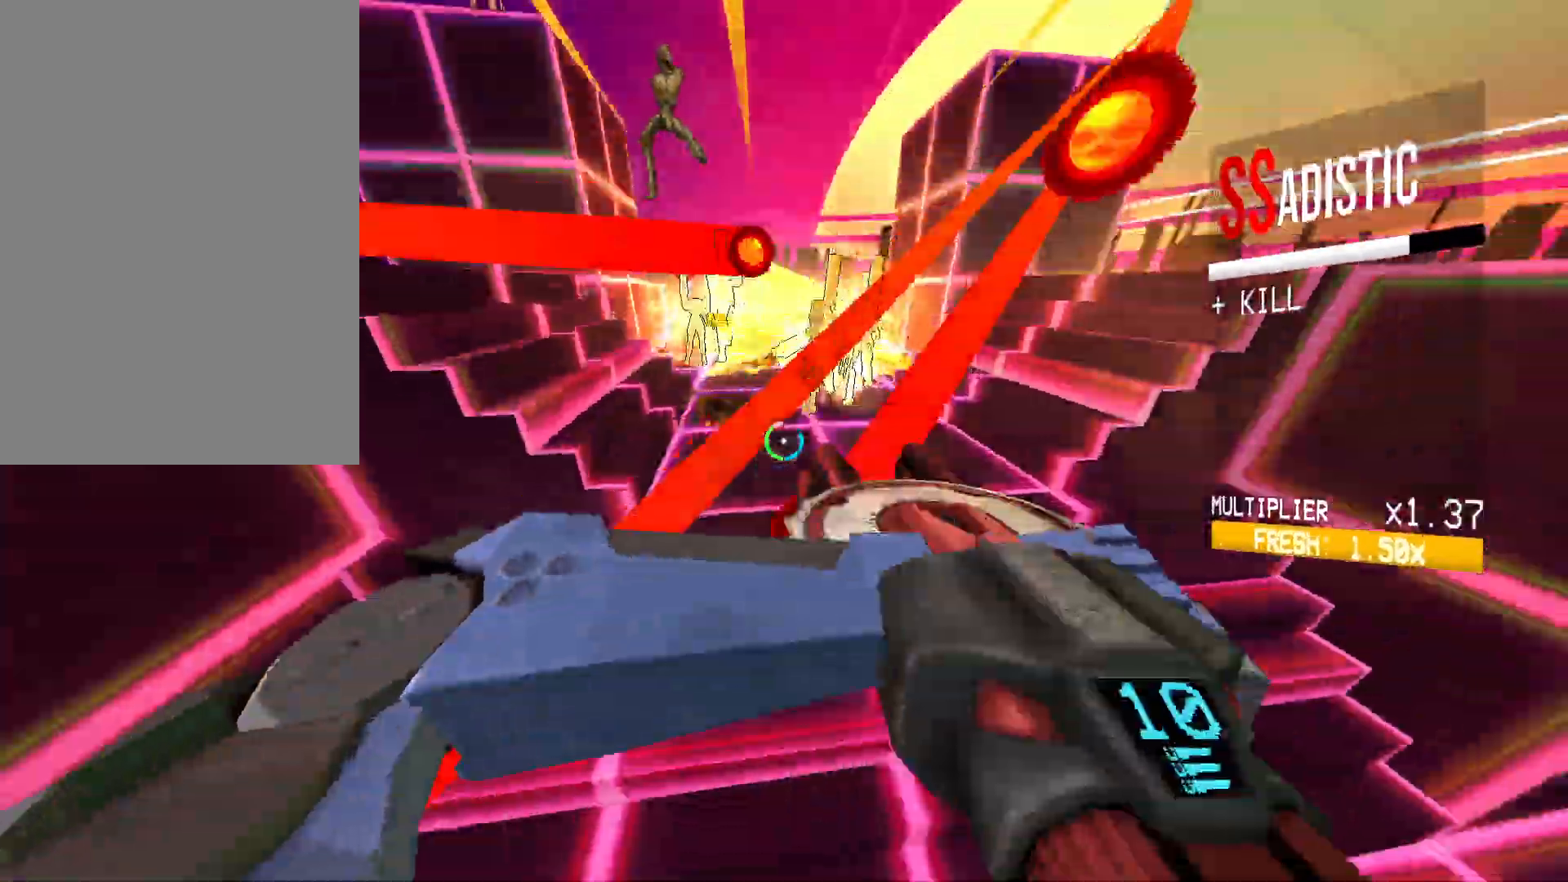
{"keys": ["w"], "mouse": ["left", "right"], "events": [[100, "w", "down"], [433, "mouse_left", "down"], [450, "mouse_right", "down"]]}
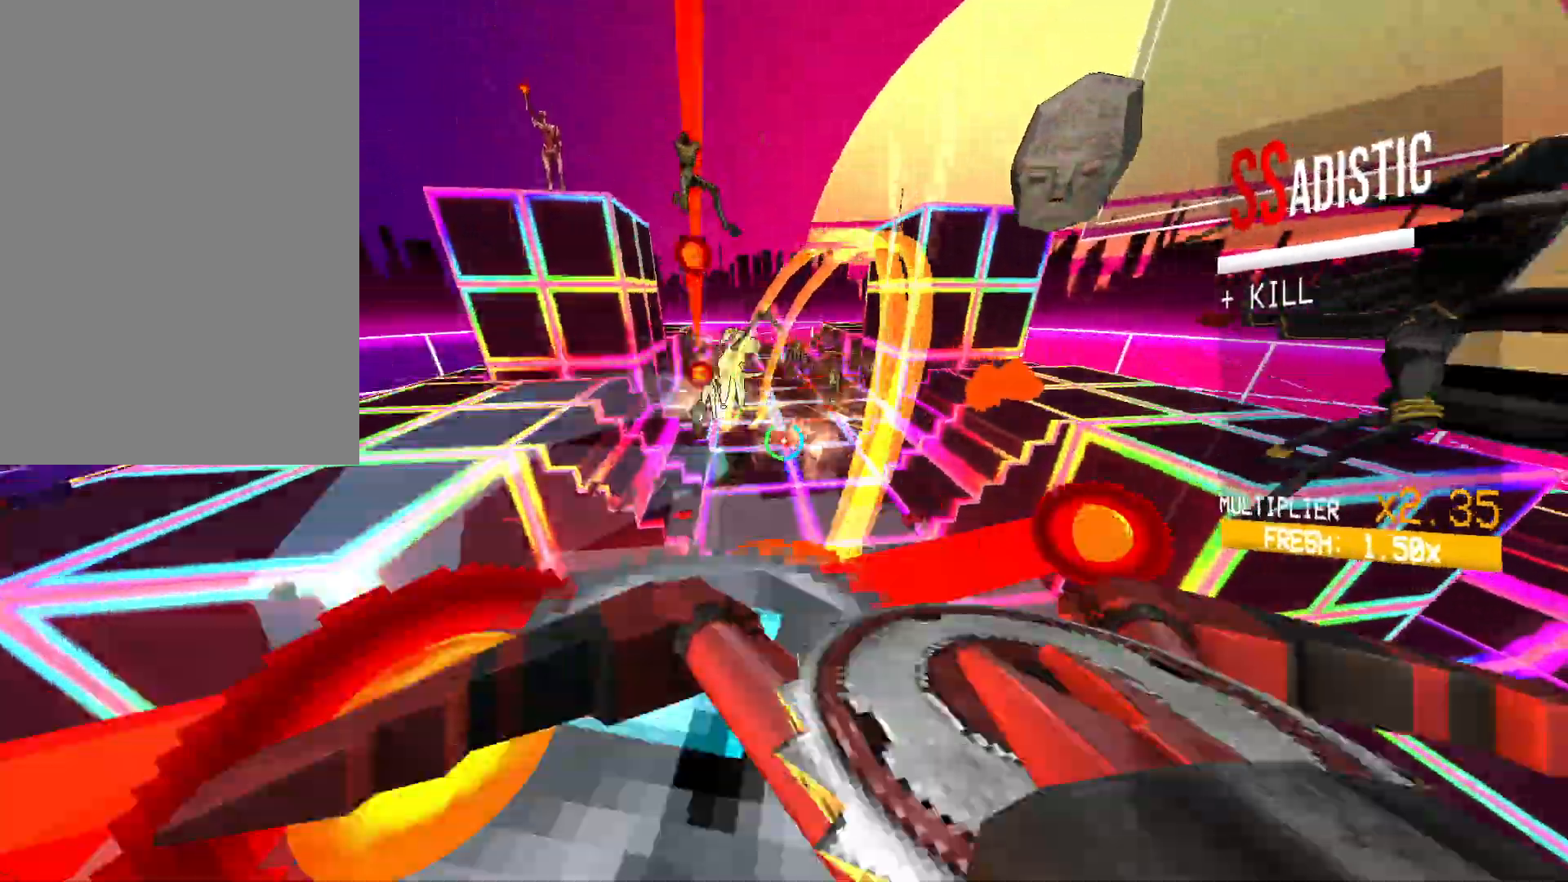
{"keys": ["a", "w"], "mouse": ["left", "right"], "events": [[17, "mouse_right", "up"], [33, "mouse_right", "down"], [50, "mouse_right", "up"], [100, "a", "down"], [133, "mouse_right", "down"], [167, "shift", "down"], [200, "mouse_right", "up"], [300, "mouse_right", "down"], [317, "shift", "up"], [417, "mouse_right", "up"], [500, "mouse_right", "down"]]}
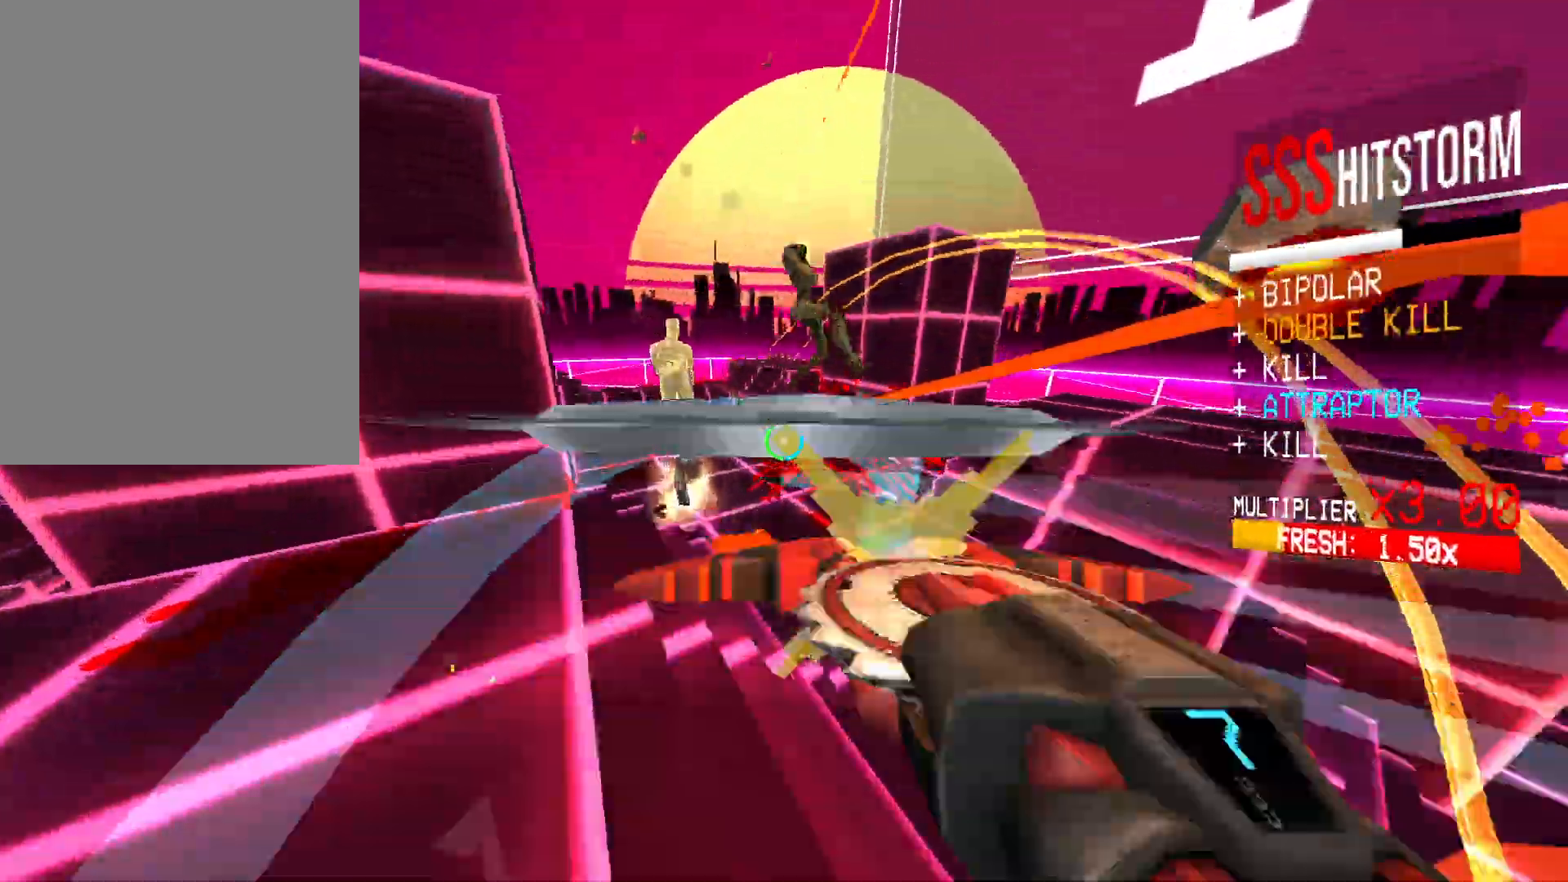
{"keys": ["a", "w"], "mouse": ["left", "right"], "events": [[100, "mouse_right", "up"], [200, "mouse_right", "down"], [250, "space", "down"], [333, "mouse_right", "up"], [400, "space", "up"], [433, "mouse_right", "down"]]}
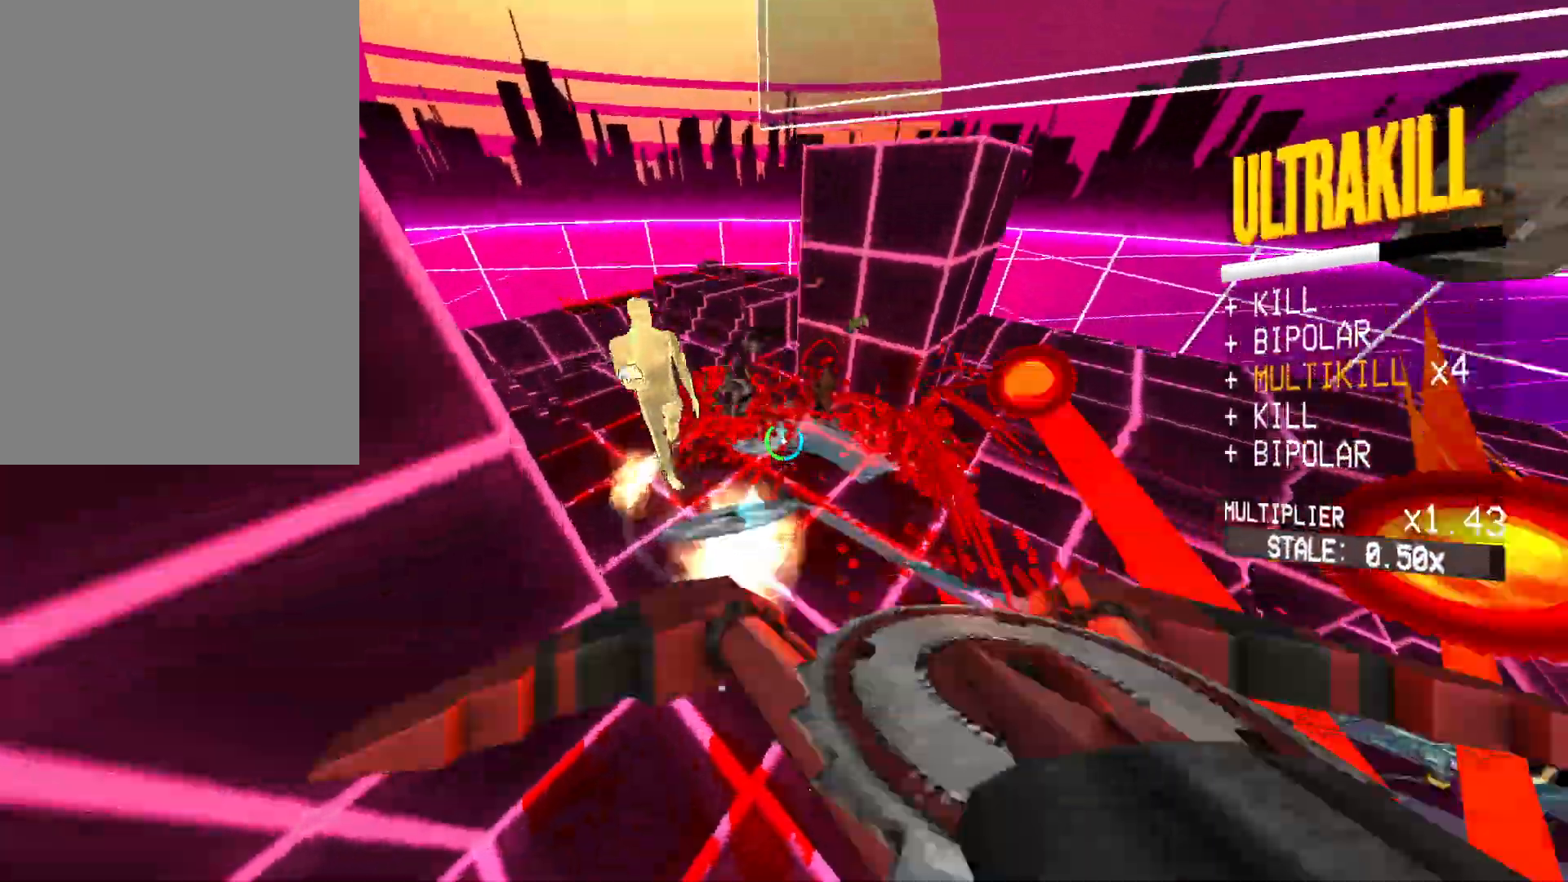
{"keys": ["w"], "mouse": ["left"], "events": [[33, "mouse_right", "up"], [133, "mouse_right", "down"], [150, "a", "up"], [250, "mouse_right", "up"], [350, "mouse_right", "down"], [483, "mouse_right", "up"]]}
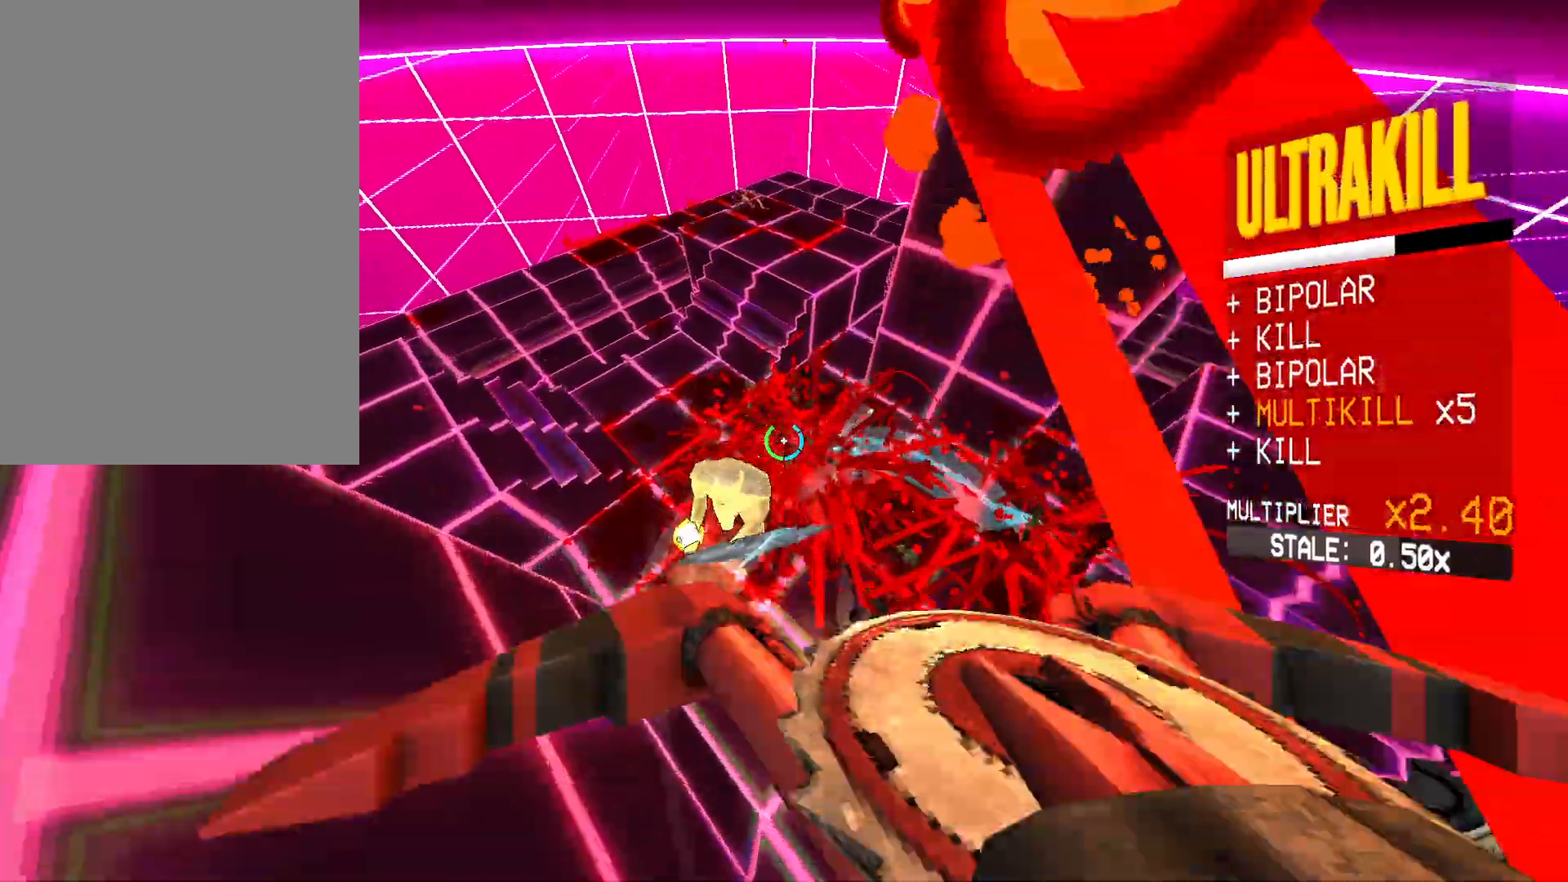
{"keys": ["s"], "mouse": ["left"], "events": [[50, "a", "down"], [83, "mouse_right", "down"], [217, "mouse_right", "up"], [250, "3", "down"], [283, "w", "up"], [317, "3", "up"], [450, "s", "down"], [500, "a", "up"]]}
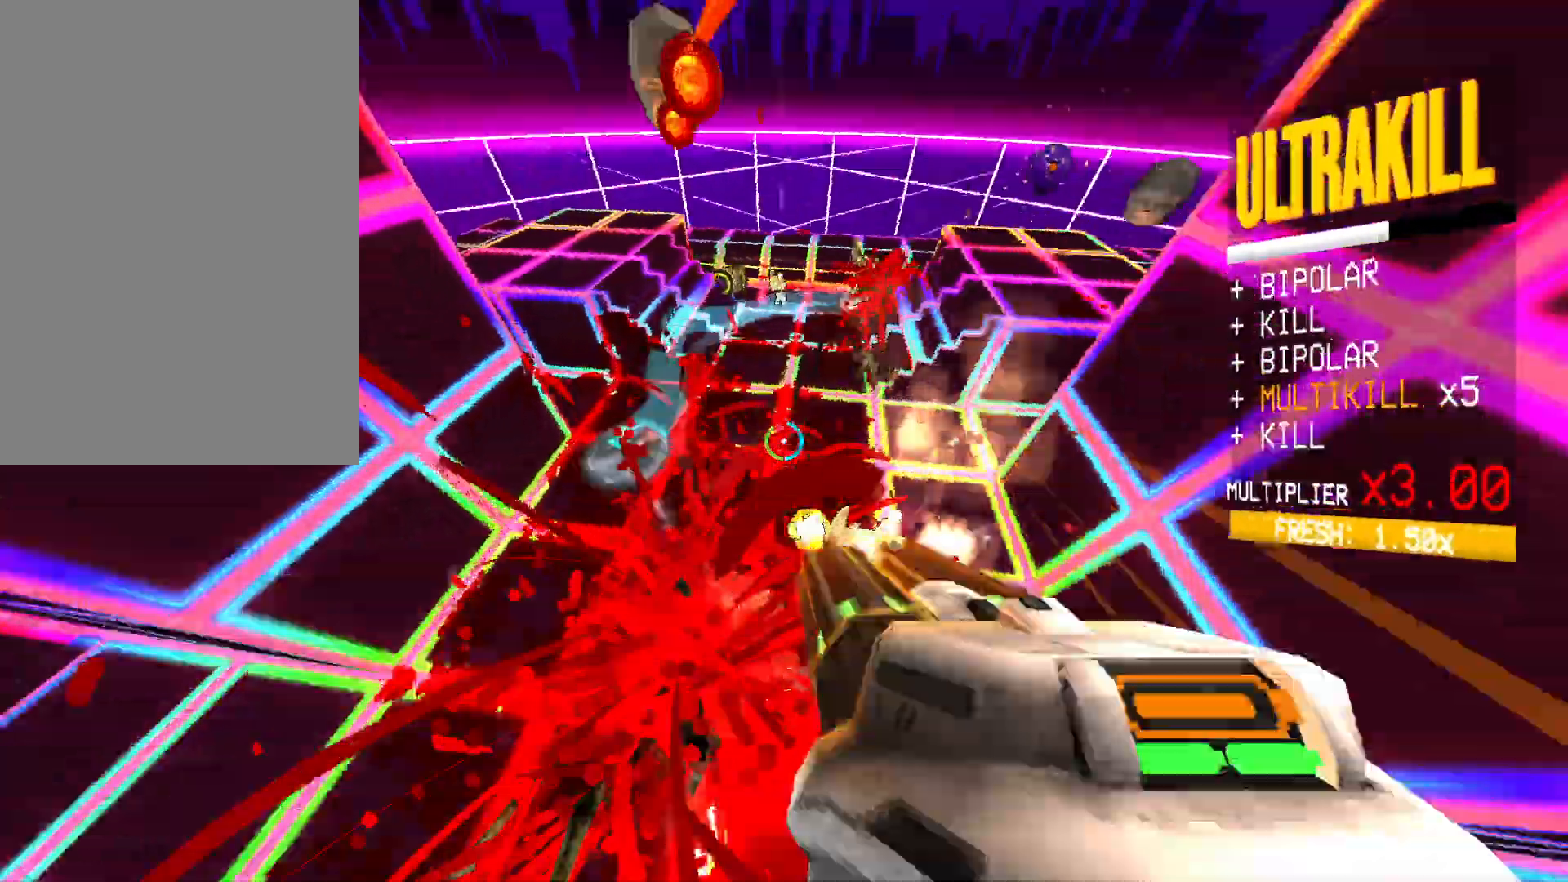
{"keys": ["s"], "mouse": ["left", "right"], "events": [[33, "shift", "down"], [167, "mouse_right", "down"], [217, "shift", "up"], [233, "shift", "down"], [383, "shift", "up"]]}
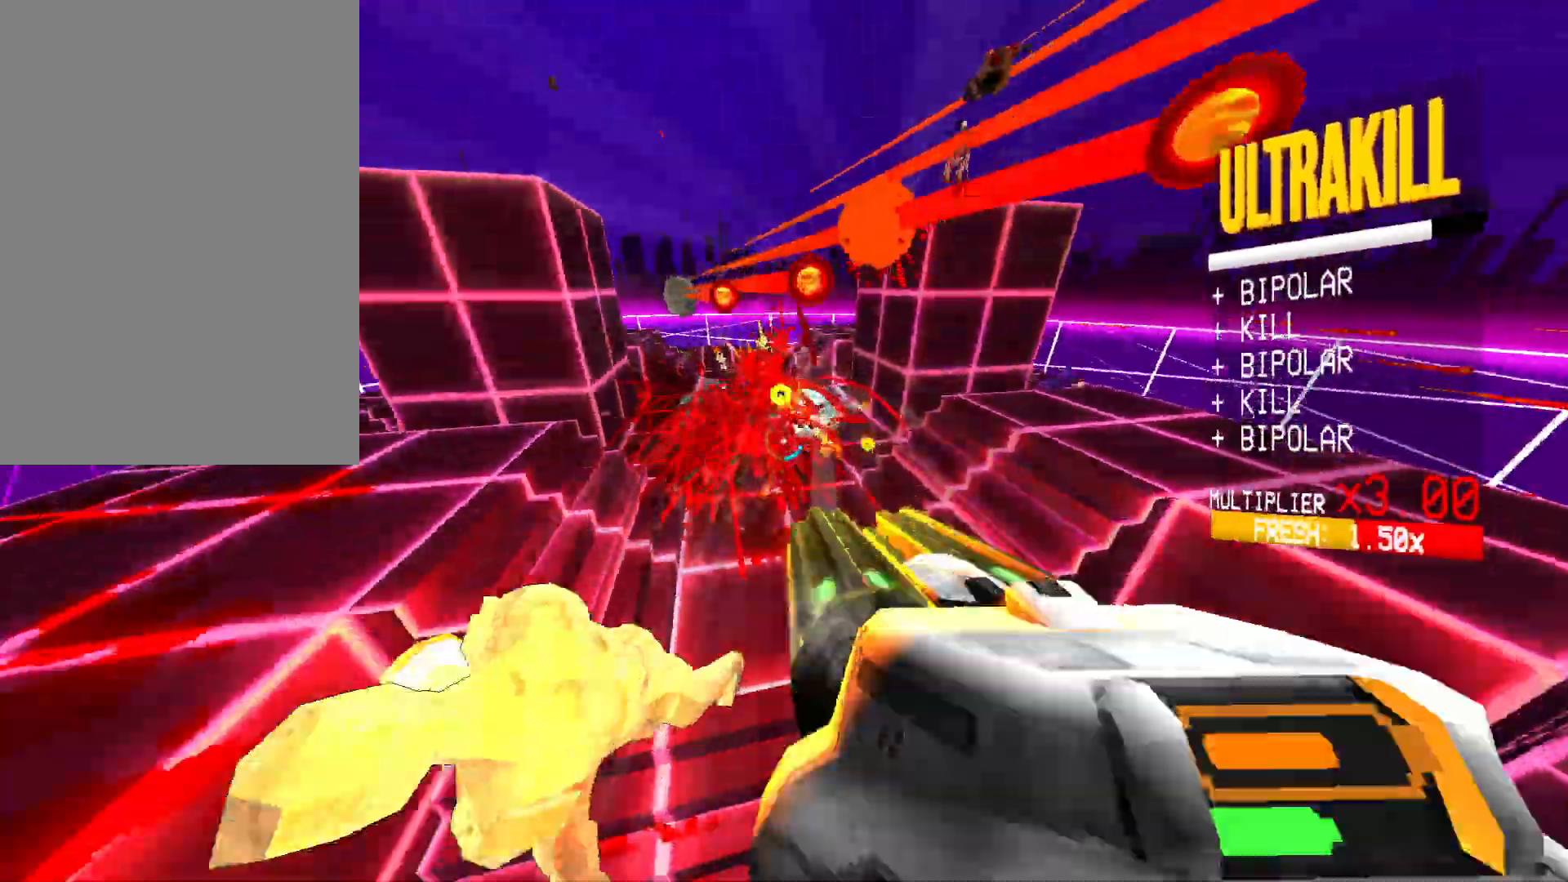
{"keys": [], "mouse": ["left", "right"], "events": [[50, "s", "up"], [167, "w", "down"], [400, "w", "up"]]}
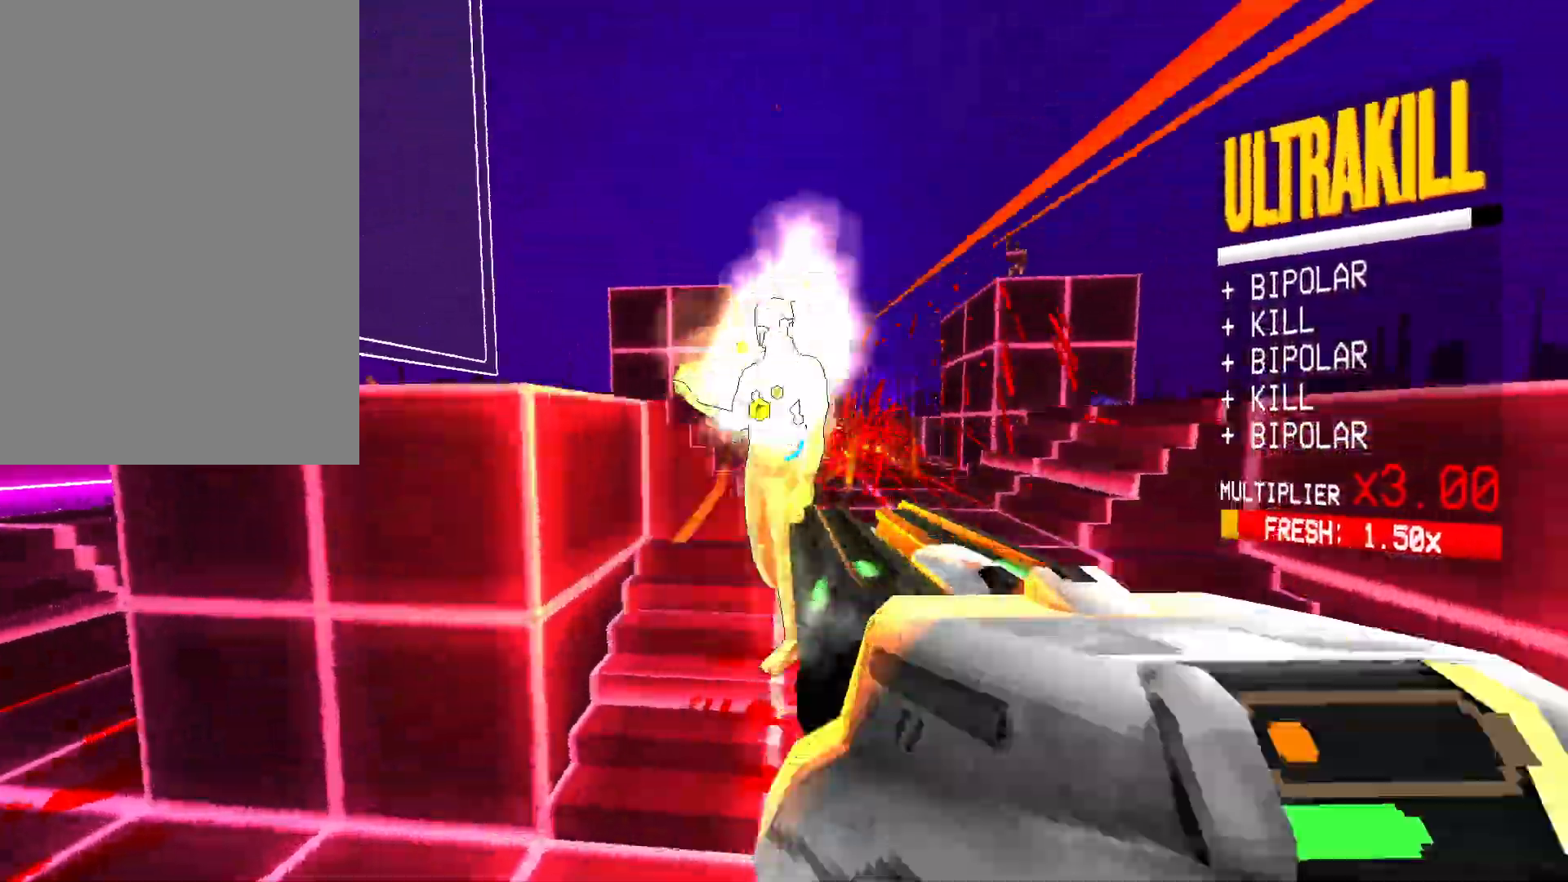
{"keys": [], "mouse": ["left"], "events": [[317, "mouse_right", "up"], [350, "mouse_left", "up"], [400, "4", "down"], [450, "mouse_left", "down"], [500, "4", "up"]]}
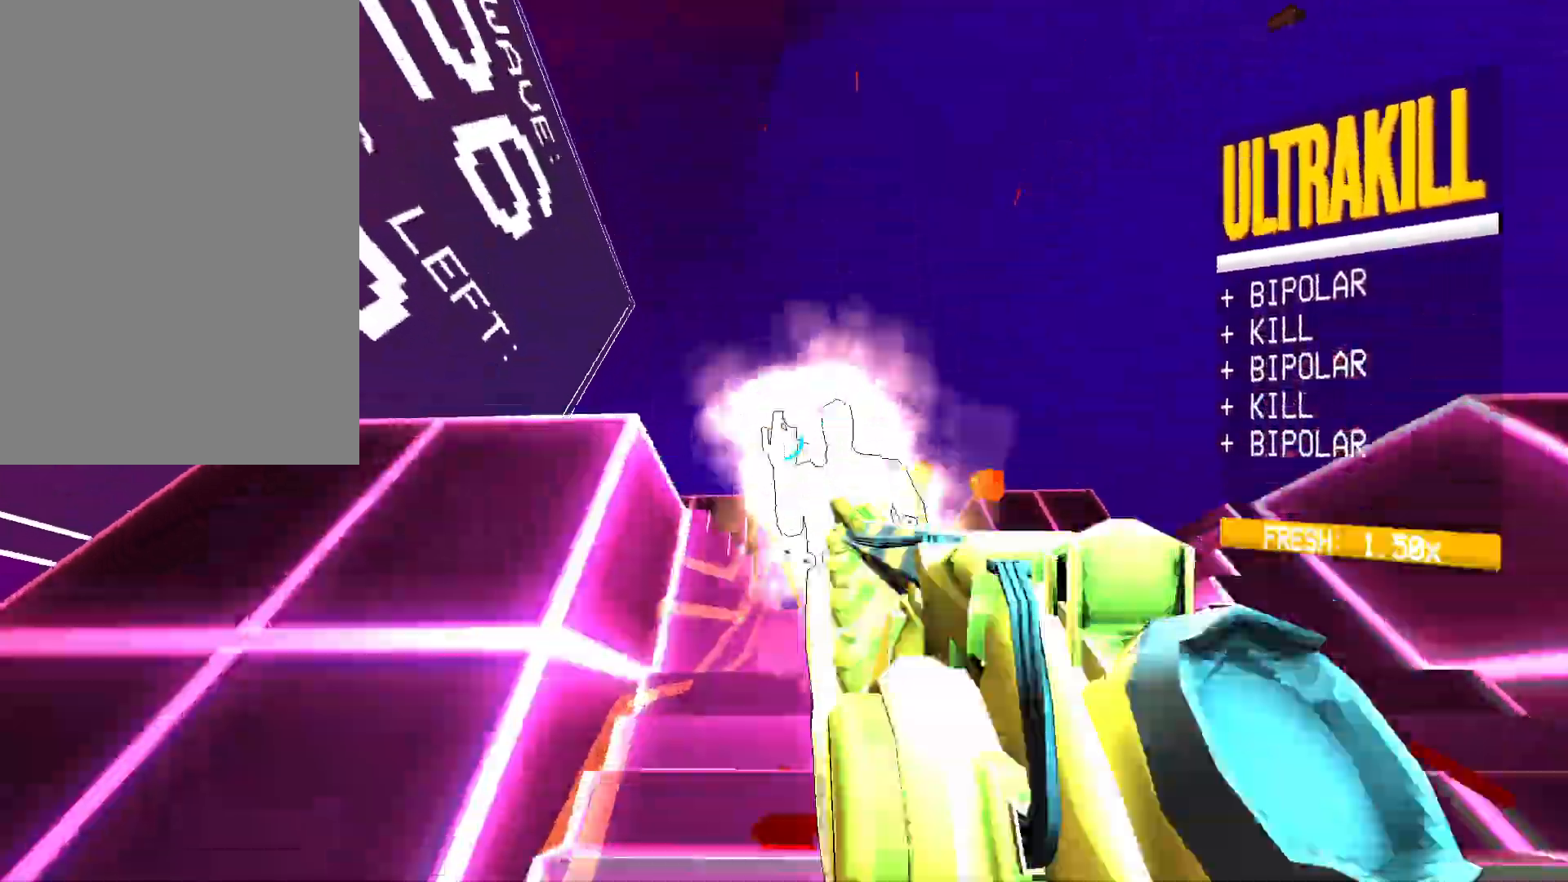
{"keys": ["d", "space"], "mouse": ["right"], "events": [[83, "mouse_left", "up"], [117, "2", "down"], [183, "2", "up"], [283, "d", "down"], [383, "mouse_right", "down"], [450, "space", "down"]]}
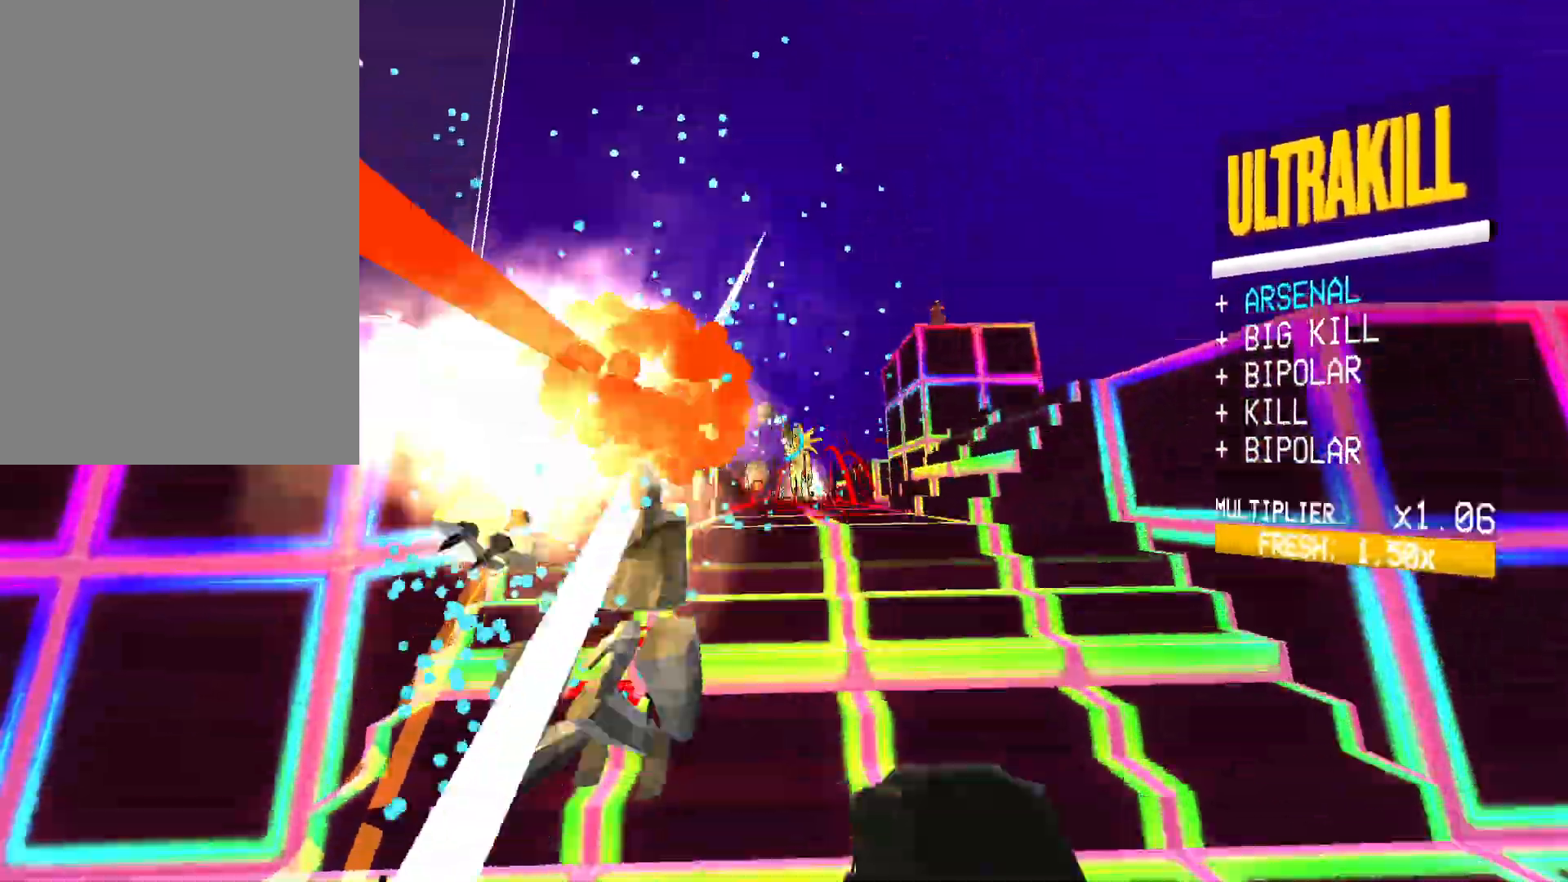
{"keys": ["shift", "w"], "mouse": ["right"], "events": [[67, "w", "down"], [100, "d", "up"], [133, "space", "up"], [400, "shift", "down"]]}
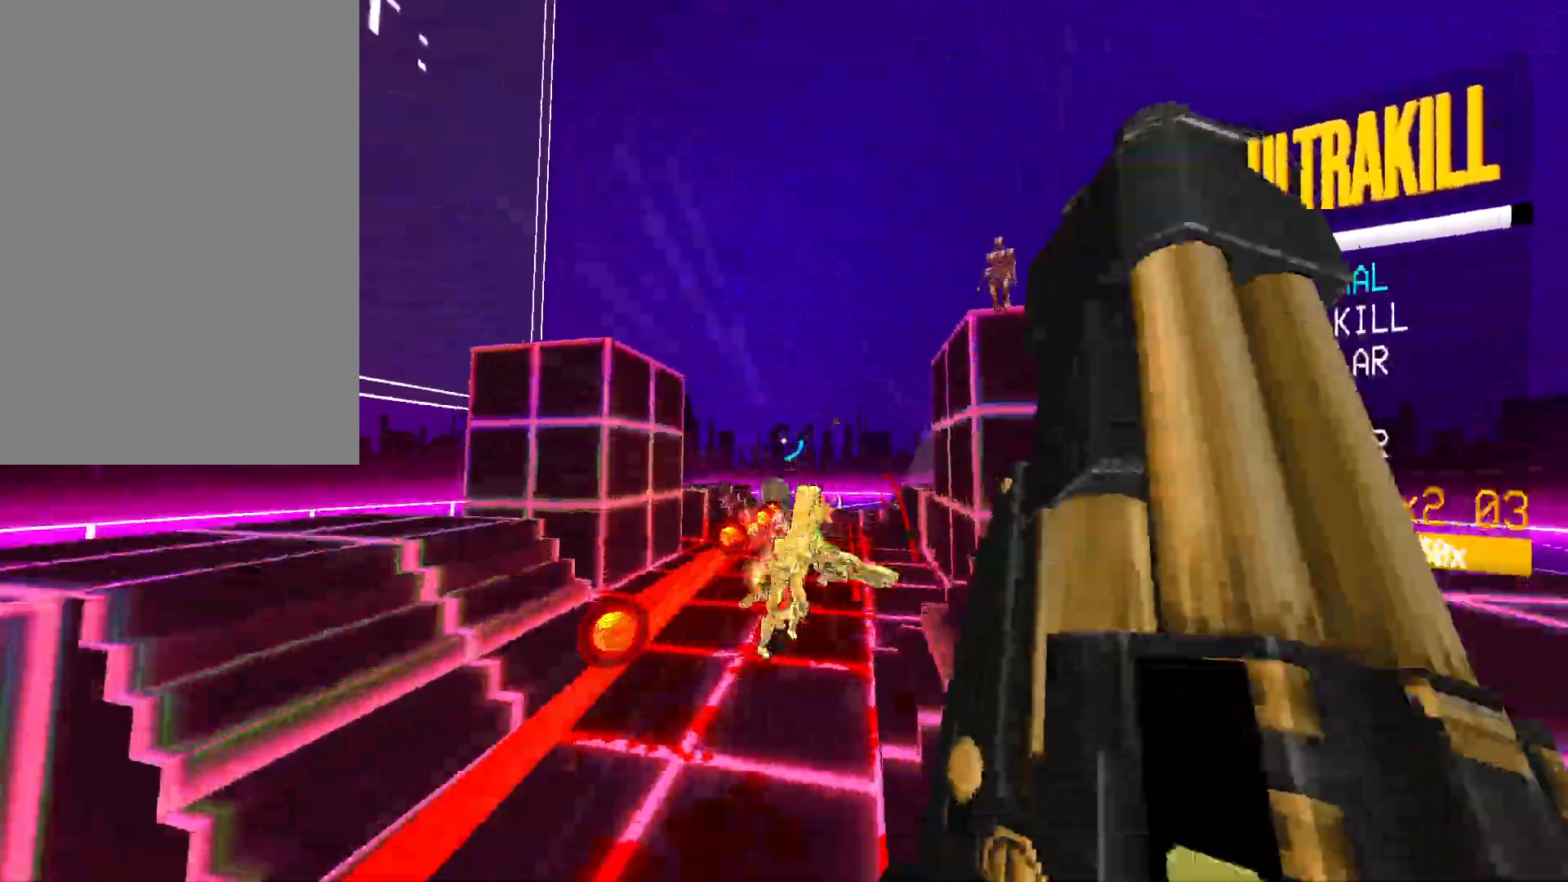
{"keys": ["w"], "mouse": [], "events": [[50, "shift", "up"], [117, "shift", "down"], [283, "mouse_right", "up"], [283, "shift", "up"], [383, "r", "down"], [467, "r", "up"]]}
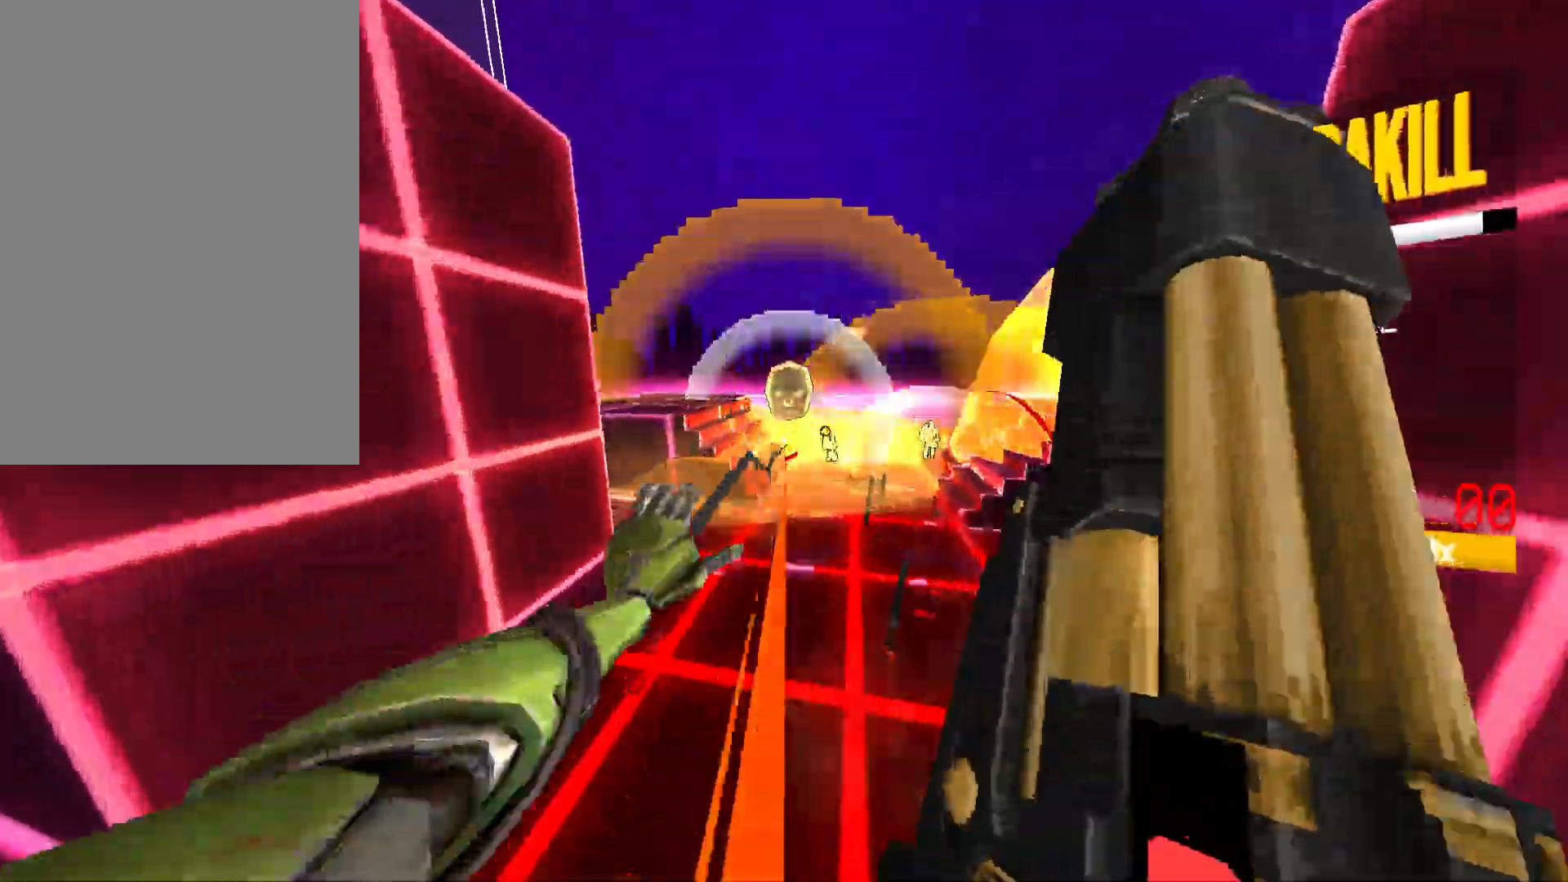
{"keys": ["r", "w"], "mouse": [], "events": [[33, "g", "down"], [133, "g", "up"], [350, "space", "down"], [483, "space", "up"], [500, "r", "down"]]}
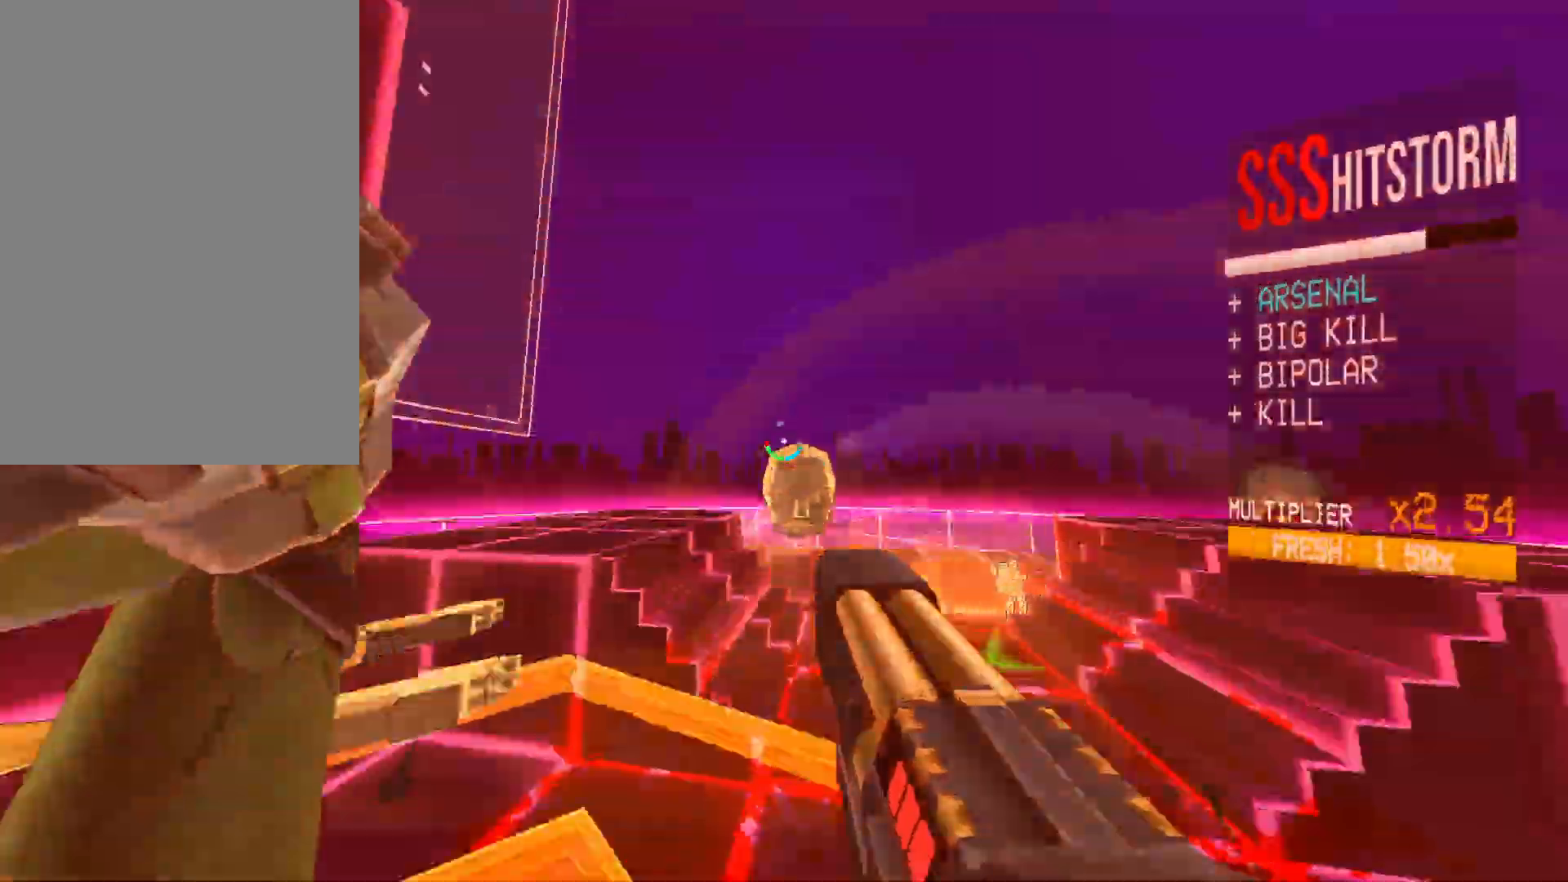
{"keys": ["a", "s", "shift"], "mouse": ["left"], "events": [[100, "a", "down"], [117, "r", "up"], [283, "mouse_left", "down"], [350, "f", "down"], [383, "w", "up"], [450, "shift", "down"], [467, "f", "up"], [483, "s", "down"]]}
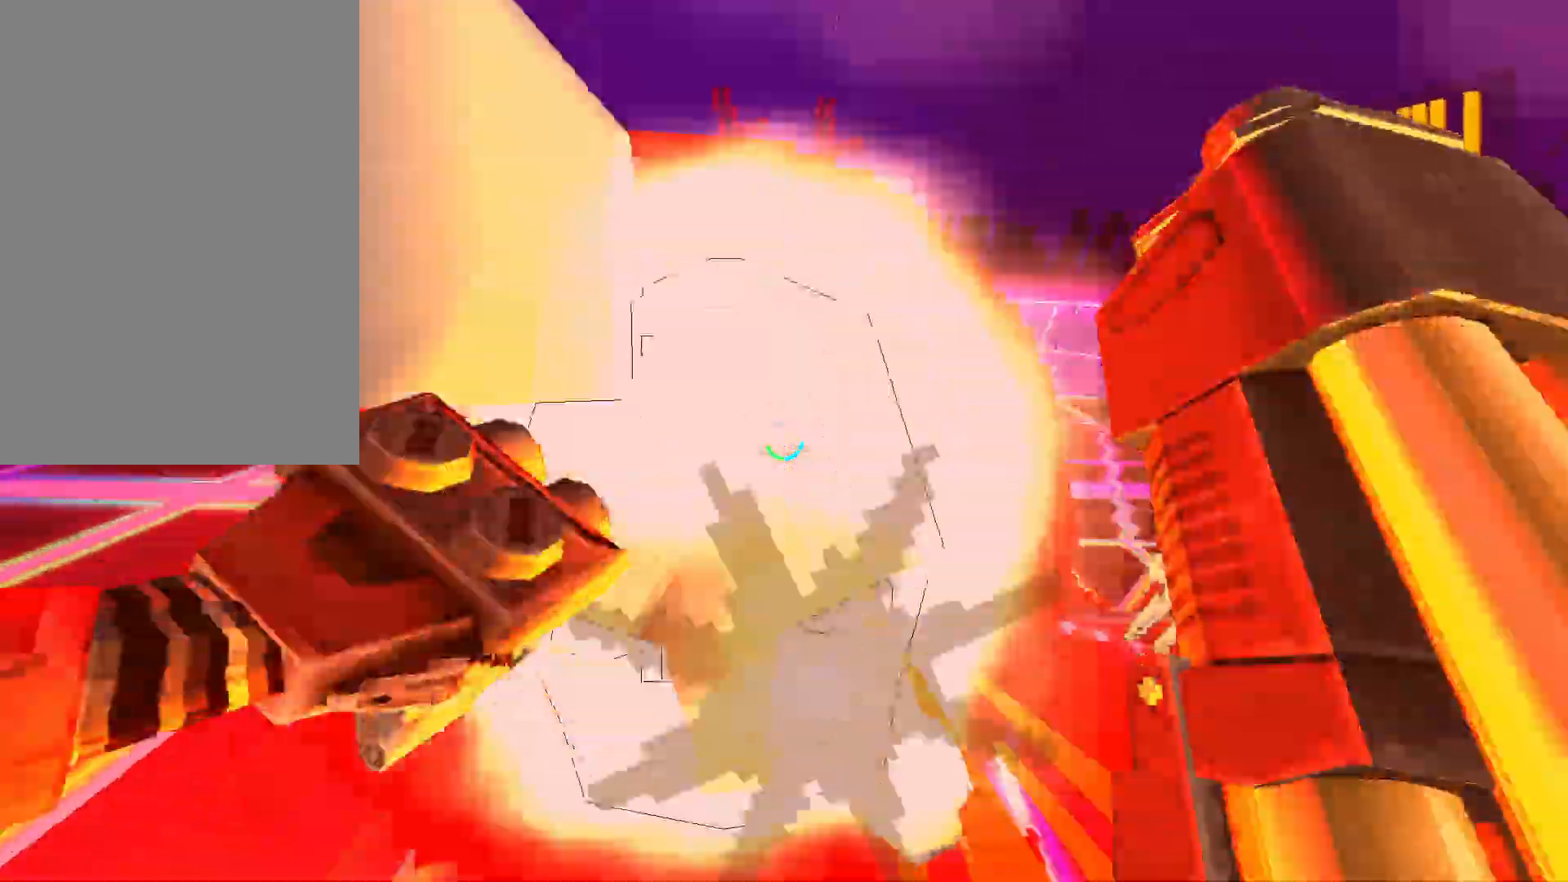
{"keys": ["s", "space"], "mouse": [], "events": [[83, "g", "down"], [100, "shift", "up"], [117, "a", "up"], [117, "mouse_left", "up"], [233, "1", "down"], [233, "g", "up"], [367, "1", "up"], [467, "space", "down"]]}
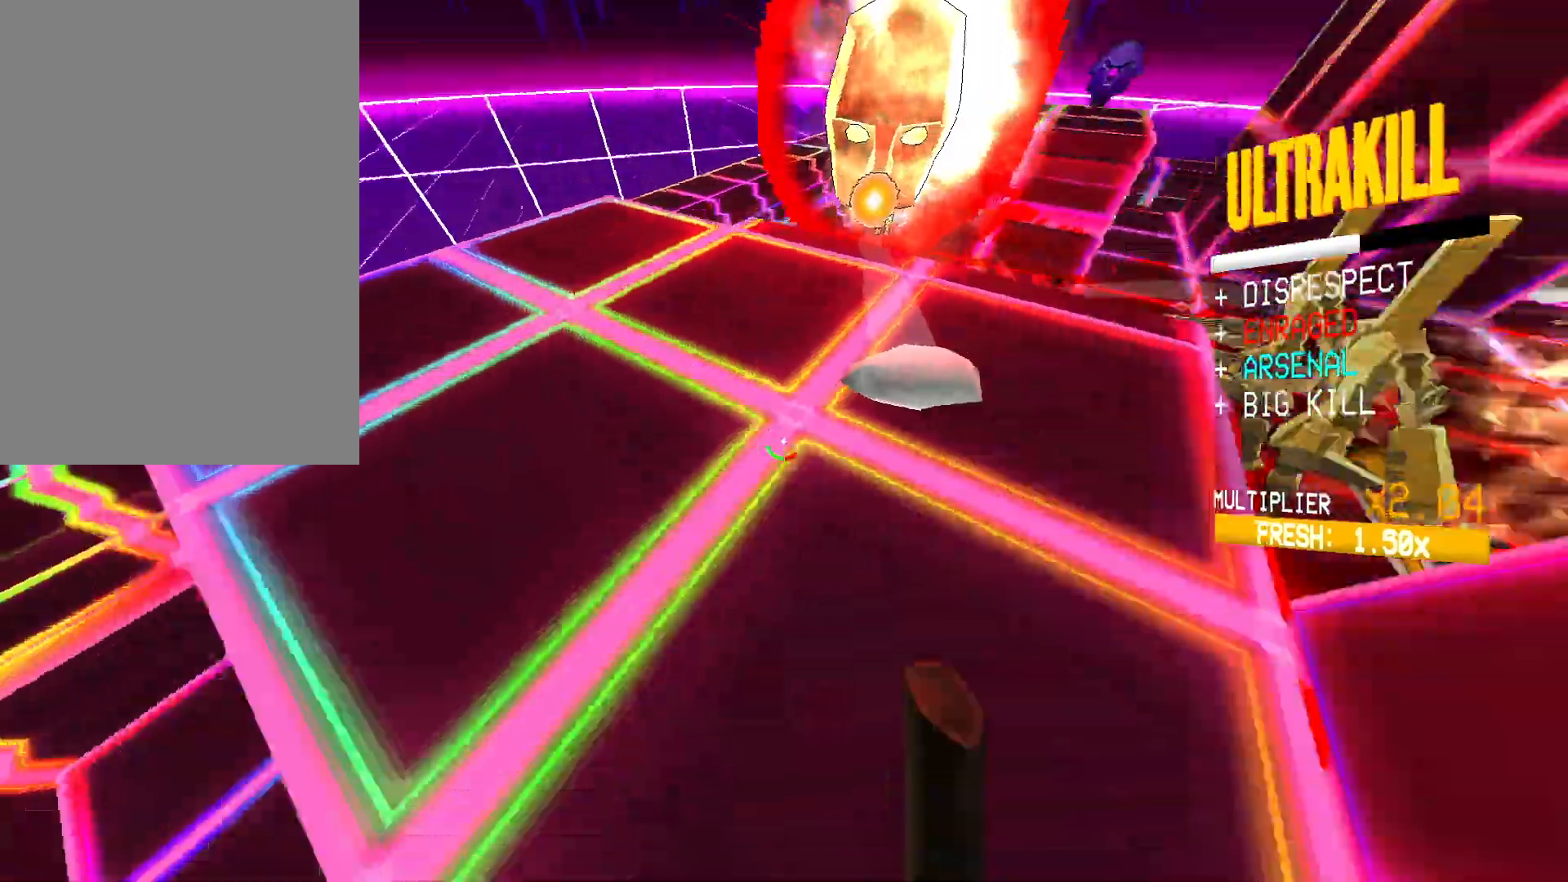
{"keys": [], "mouse": ["left"], "events": [[50, "mouse_right", "down"], [117, "s", "up"], [117, "space", "up"], [183, "mouse_right", "up"], [367, "mouse_right", "down"], [450, "mouse_left", "down"], [500, "mouse_right", "up"]]}
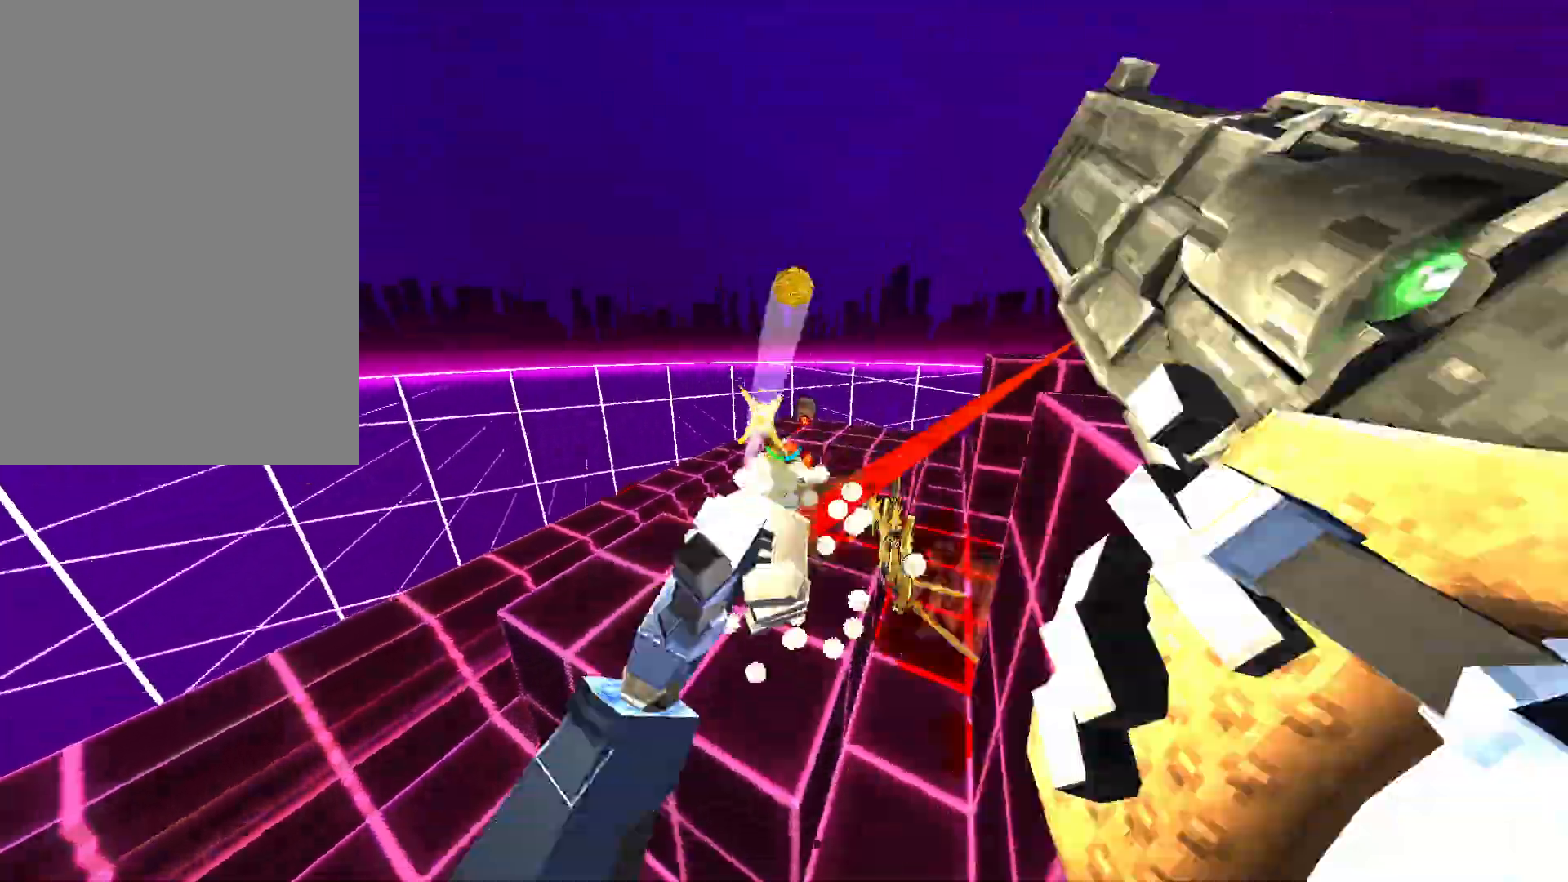
{"keys": ["a", "w"], "mouse": ["right"], "events": [[33, "2", "down"], [33, "mouse_left", "up"], [83, "2", "up"], [217, "a", "down"], [217, "w", "down"], [233, "mouse_right", "down"], [233, "shift", "down"], [350, "shift", "up"]]}
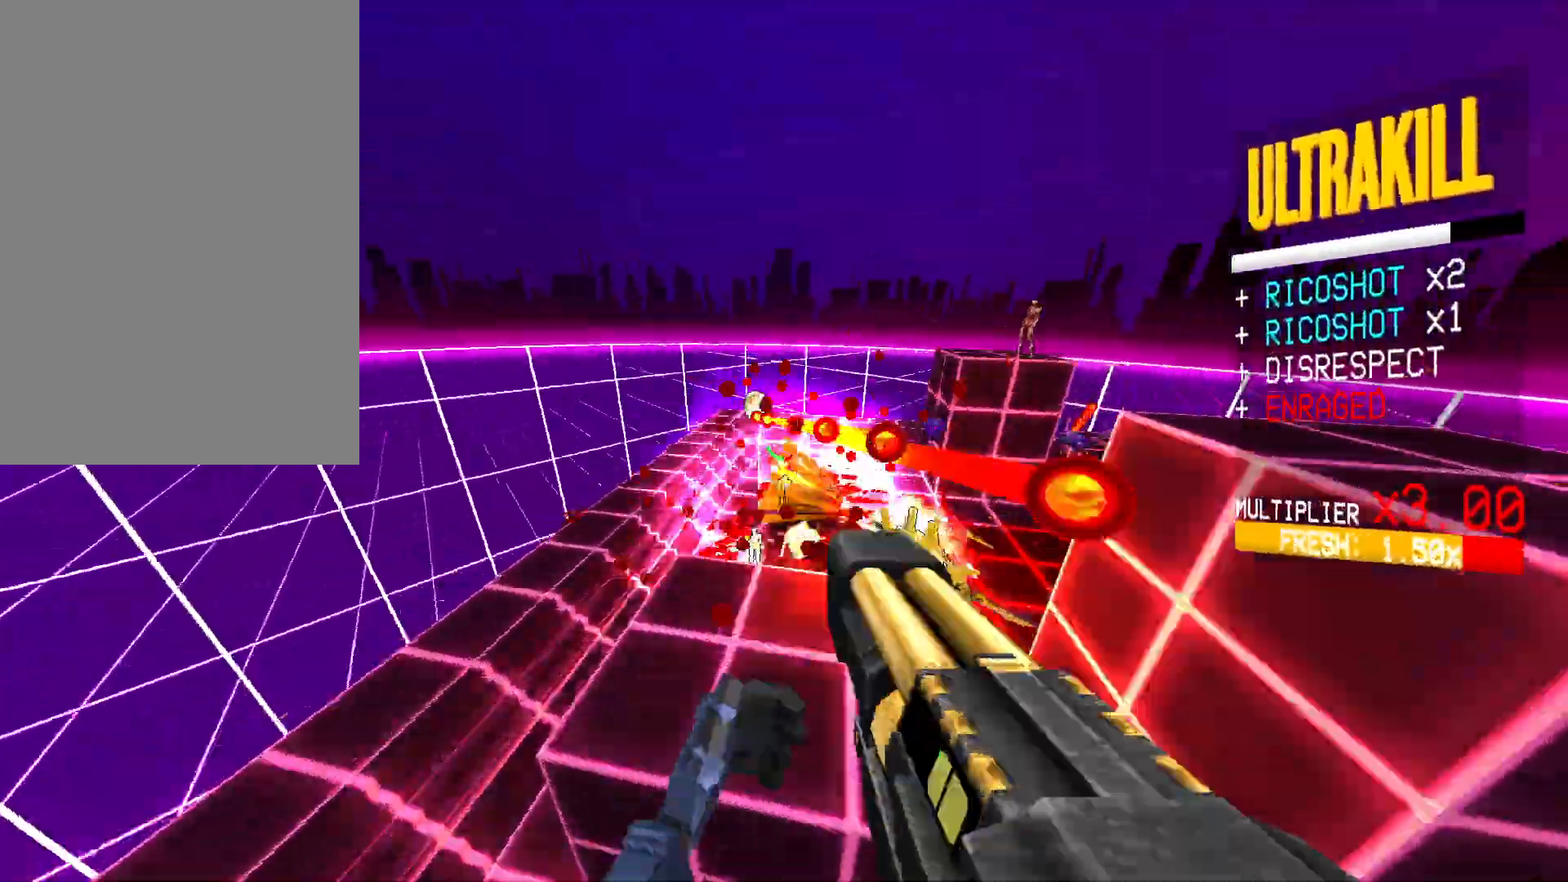
{"keys": ["a", "w"], "mouse": [], "events": [[217, "shift", "down"], [417, "shift", "up"], [467, "mouse_right", "up"]]}
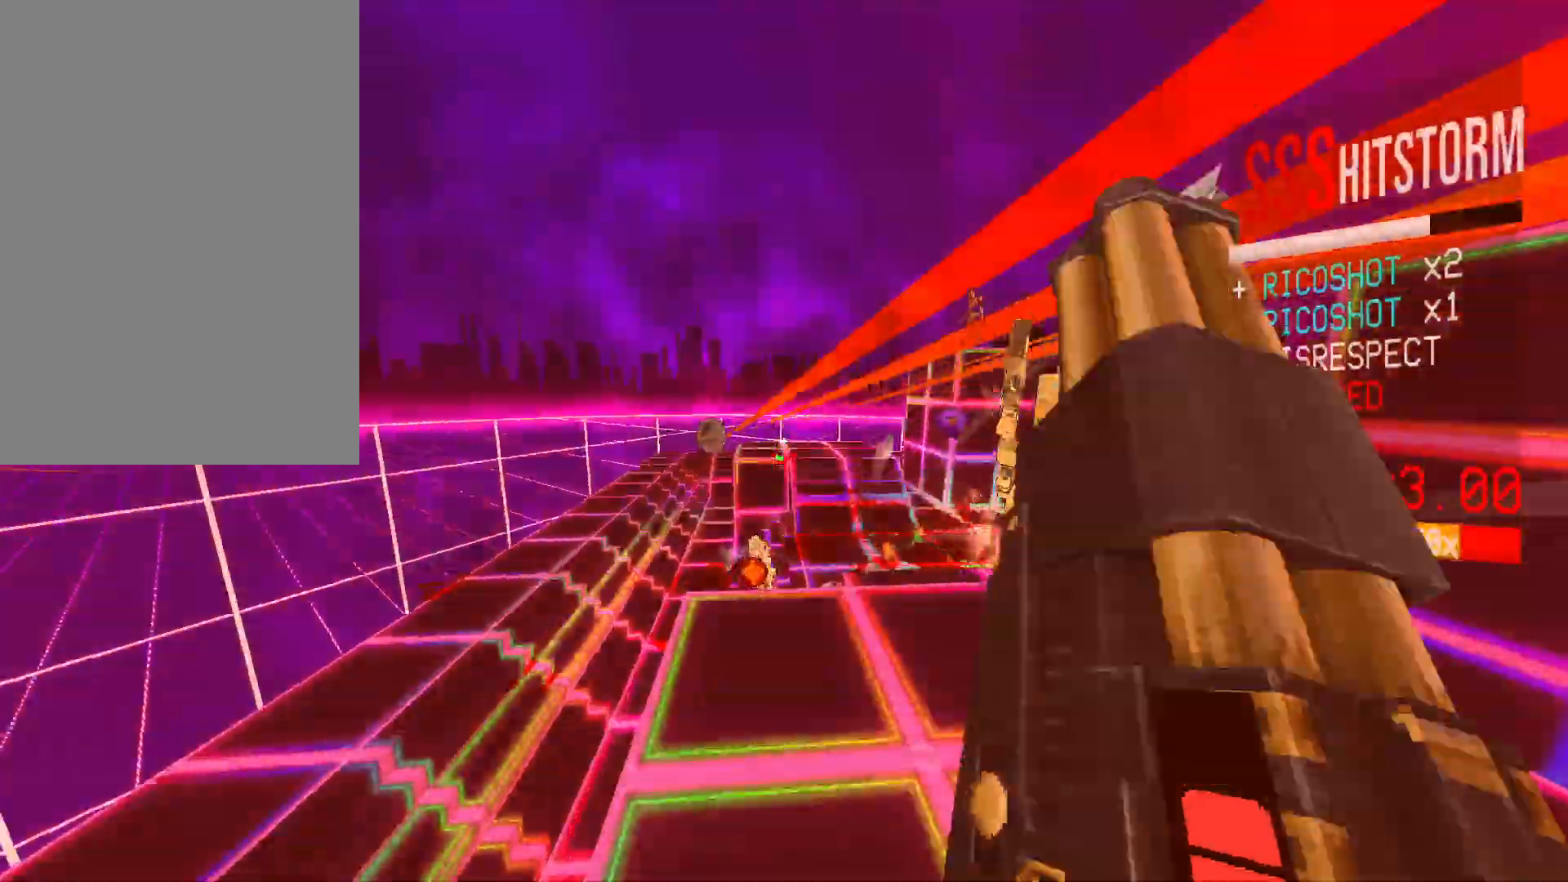
{"keys": ["a", "w"], "mouse": [], "events": [[250, "space", "down"], [350, "space", "up"]]}
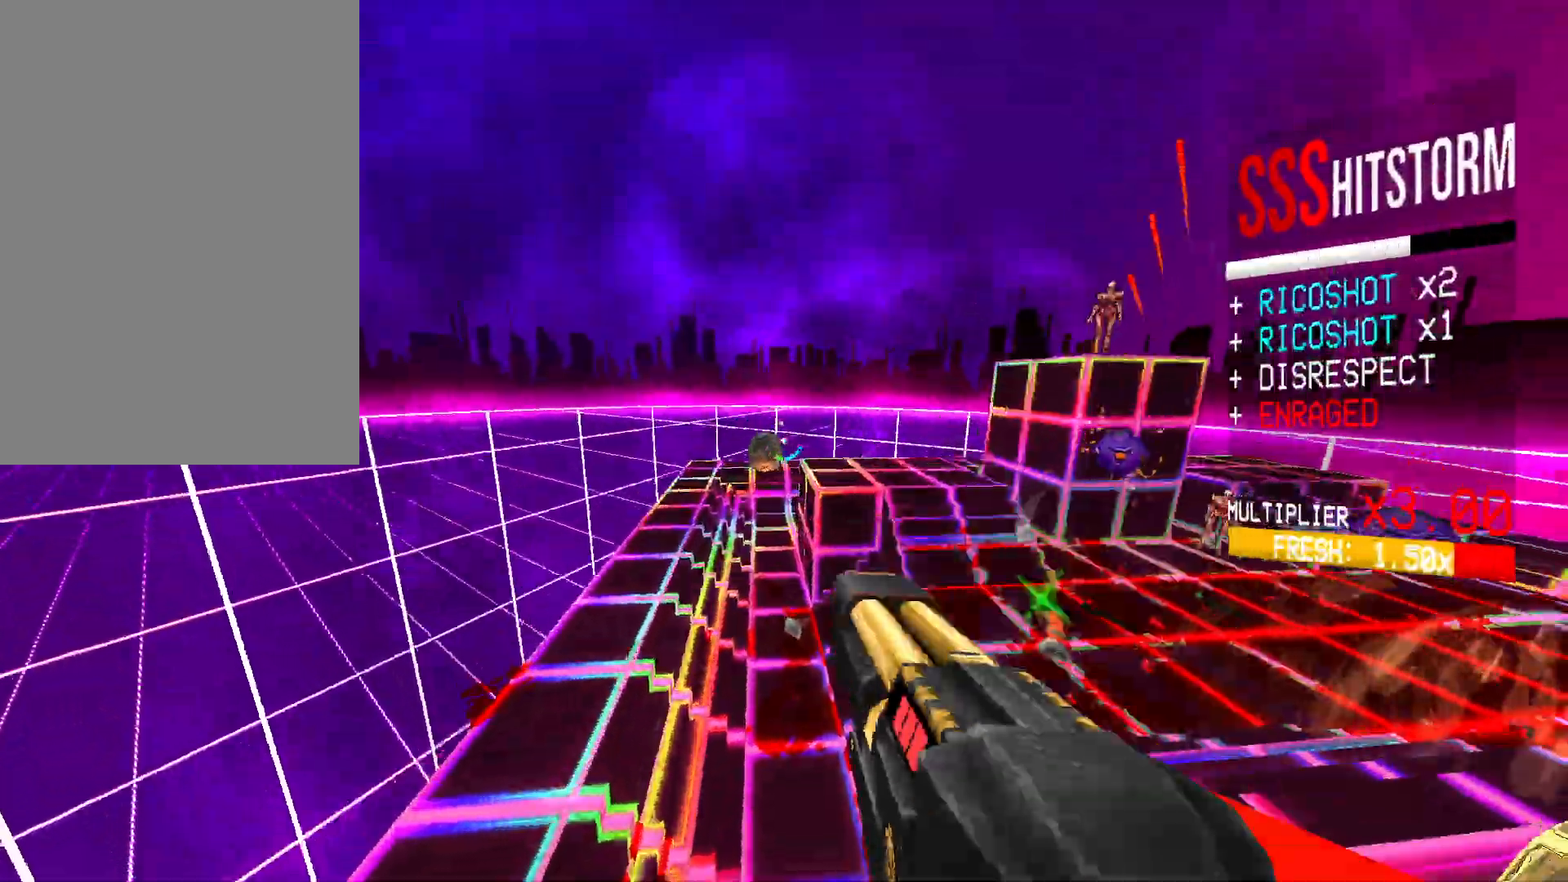
{"keys": ["a", "g", "w"], "mouse": [], "events": [[167, "r", "down"], [267, "r", "up"], [500, "g", "down"]]}
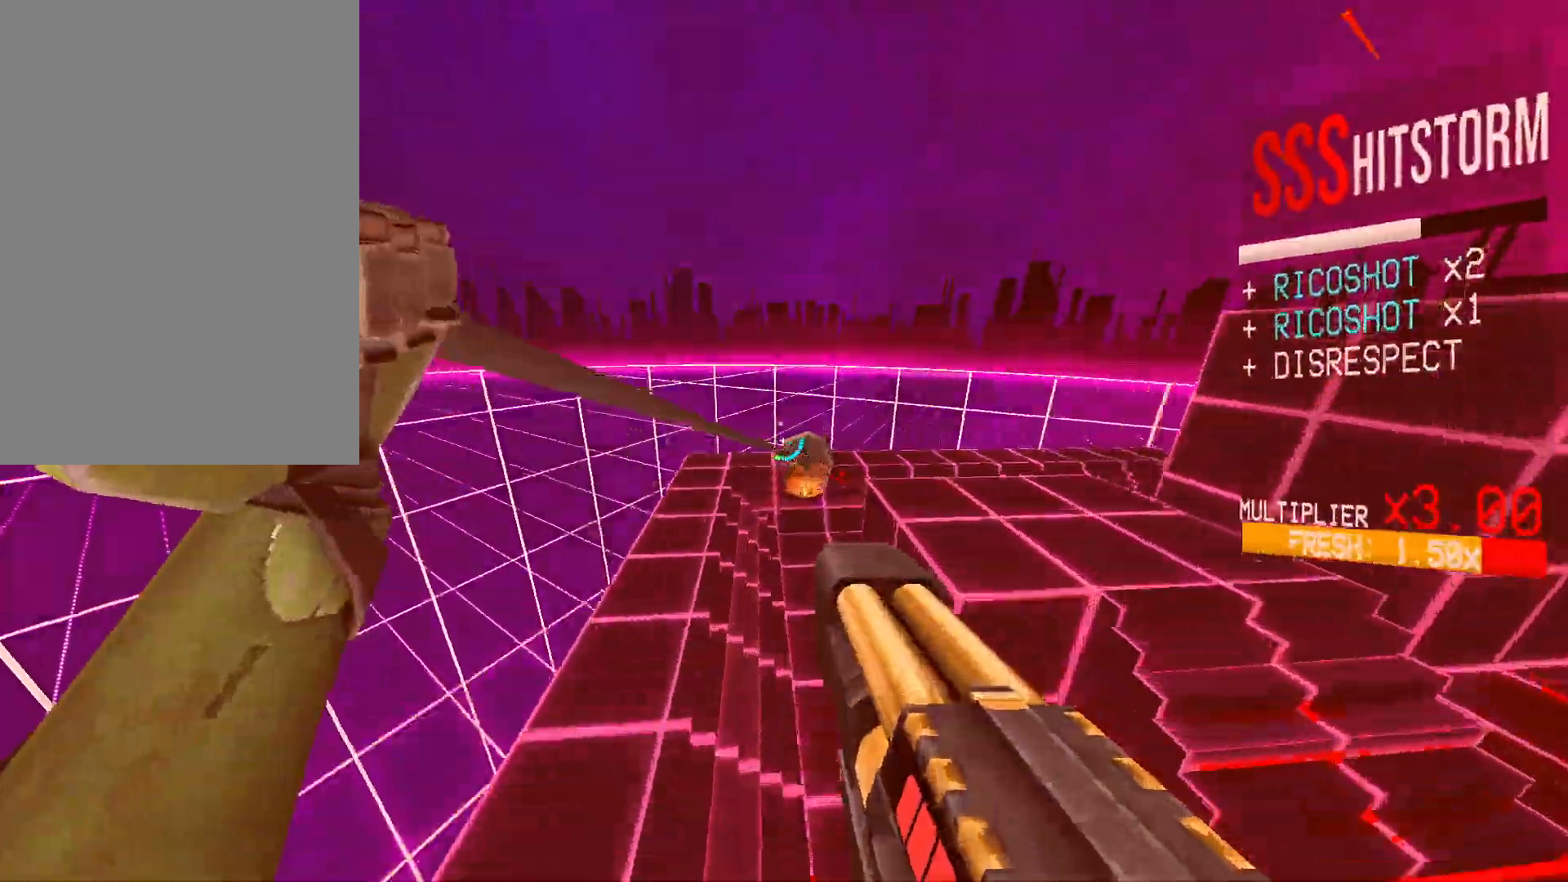
{"keys": ["a", "f", "s", "space"], "mouse": ["left"], "events": [[33, "w", "up"], [117, "g", "up"], [217, "a", "up"], [467, "mouse_left", "down"], [467, "s", "down"], [483, "a", "down"], [483, "f", "down"], [483, "space", "down"]]}
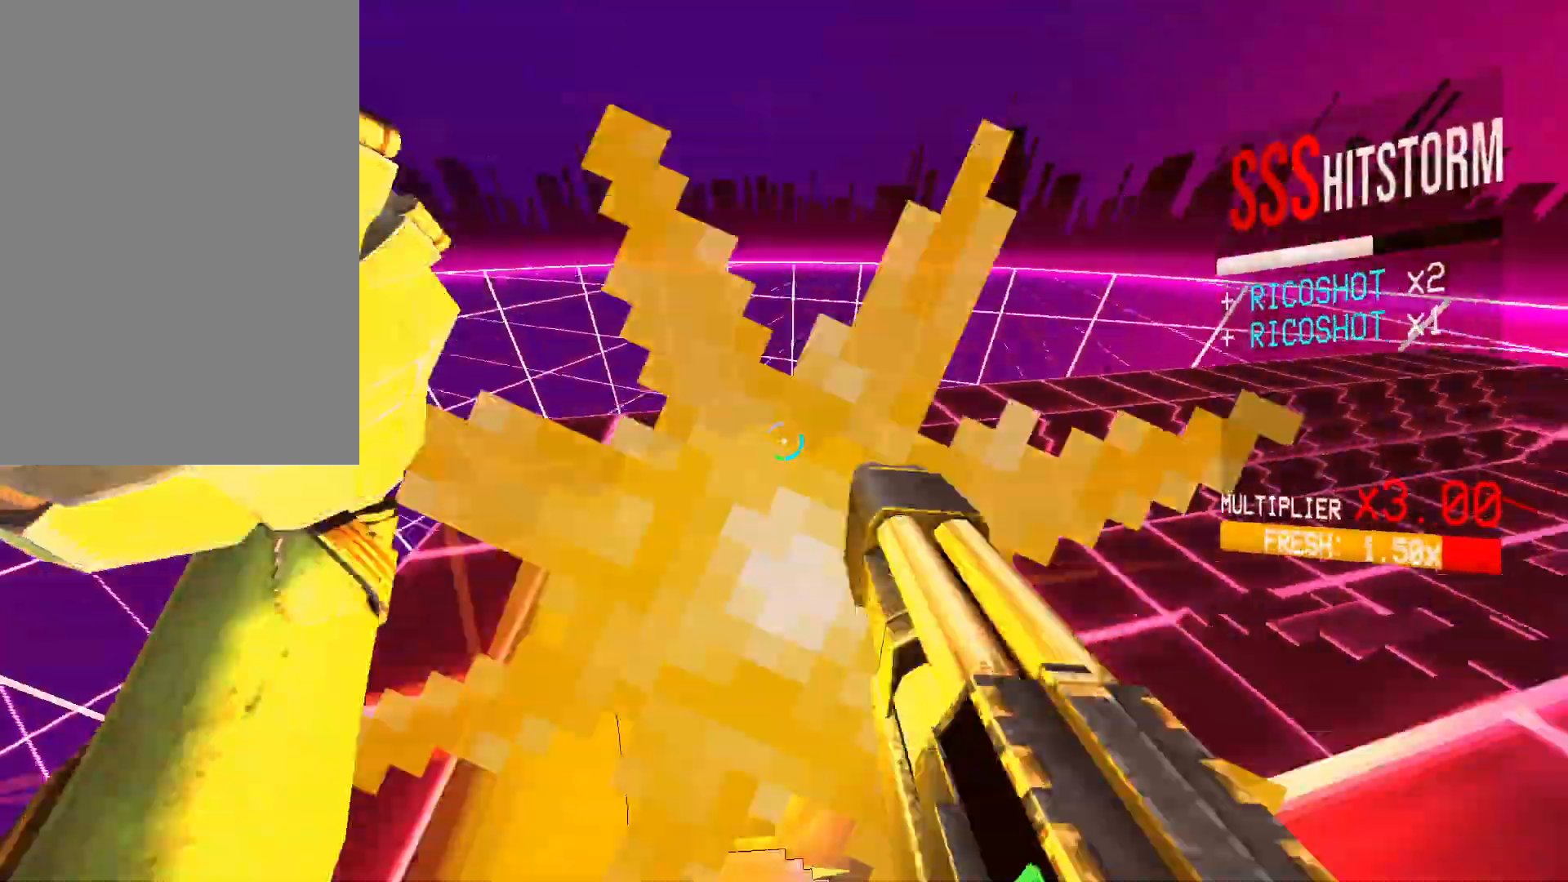
{"keys": ["a"], "mouse": []}
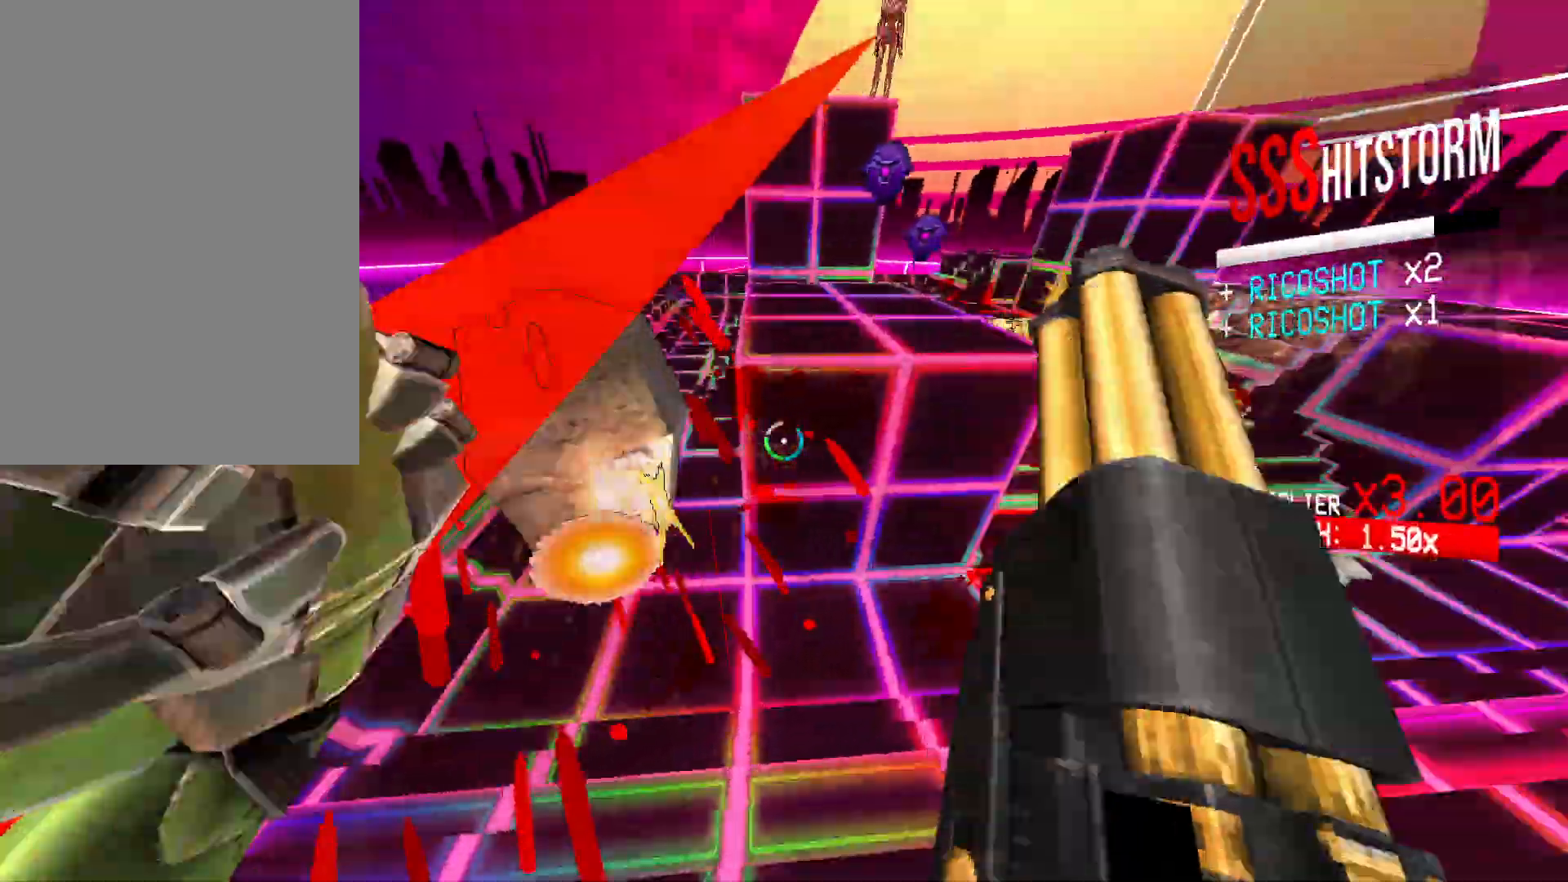
{"keys": ["a"], "mouse": [], "events": [[133, "w", "down"], [233, "shift", "down"], [350, "shift", "up"], [383, "w", "up"]]}
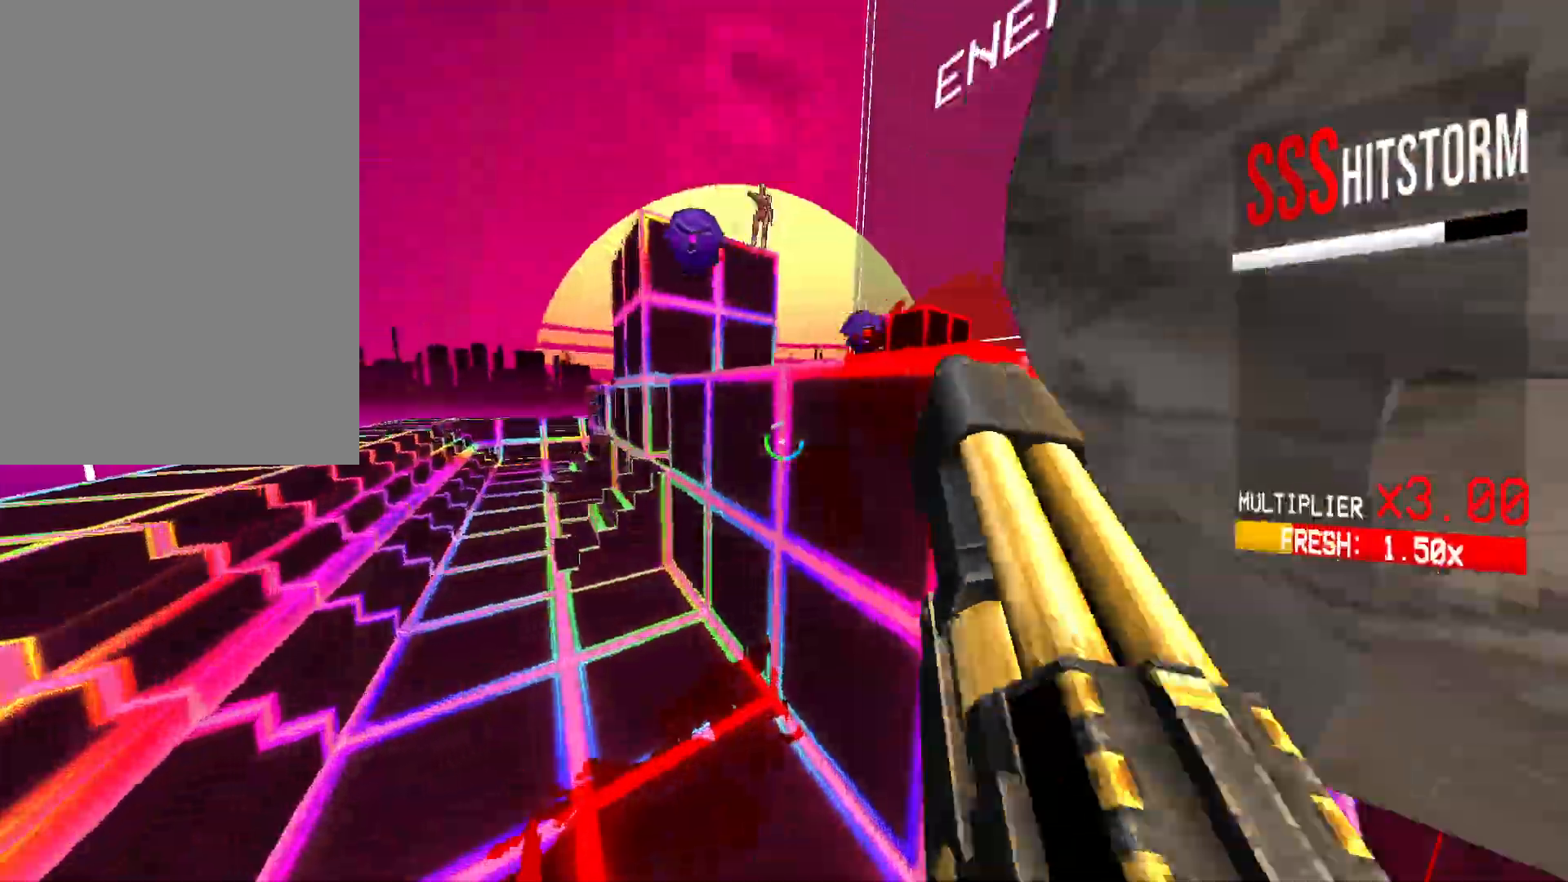
{"keys": [], "mouse": [], "events": [[67, "s", "down"], [333, "r", "down"], [367, "a", "up"], [433, "r", "up"], [433, "s", "up"]]}
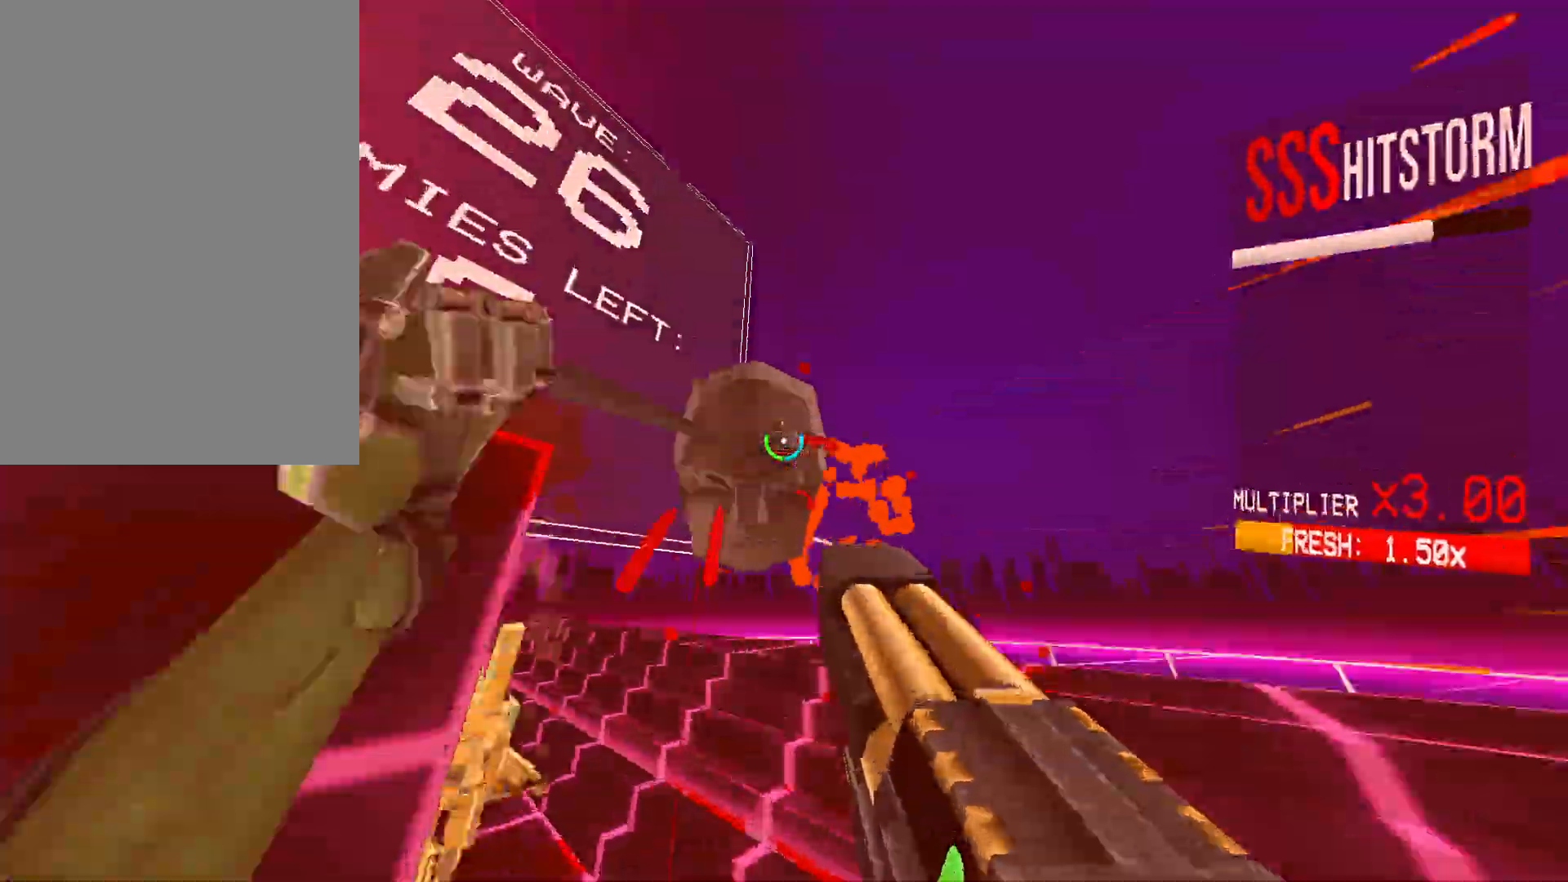
{"keys": ["shift", "w"], "mouse": []}
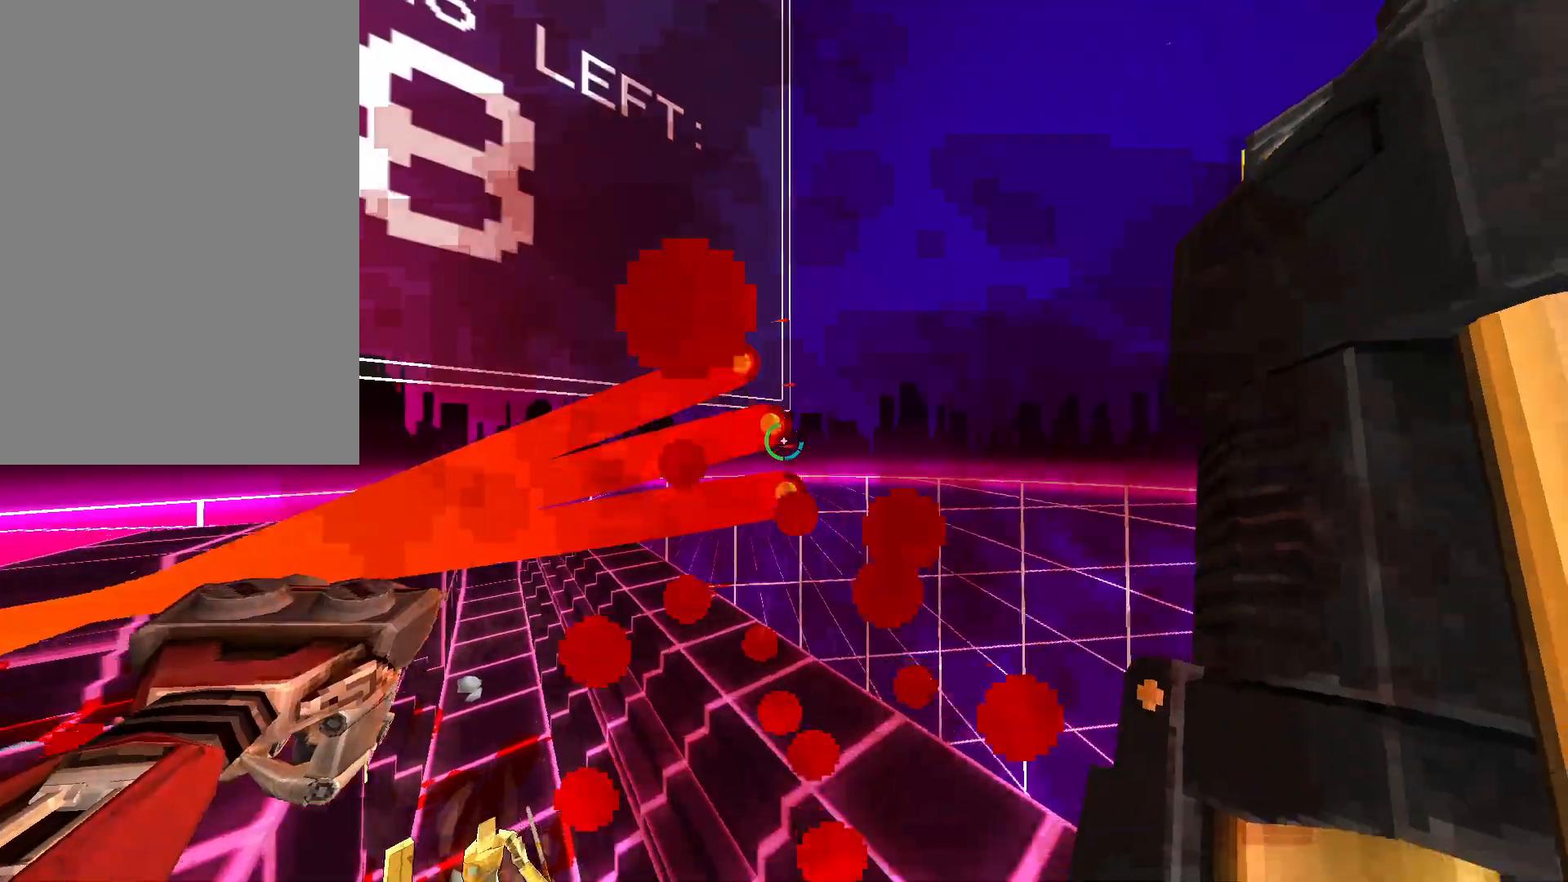
{"keys": ["ctrl", "space", "w"], "mouse": [], "events": [[67, "shift", "up"], [150, "1", "down"], [267, "1", "up"], [283, "ctrl", "down"], [450, "space", "down"]]}